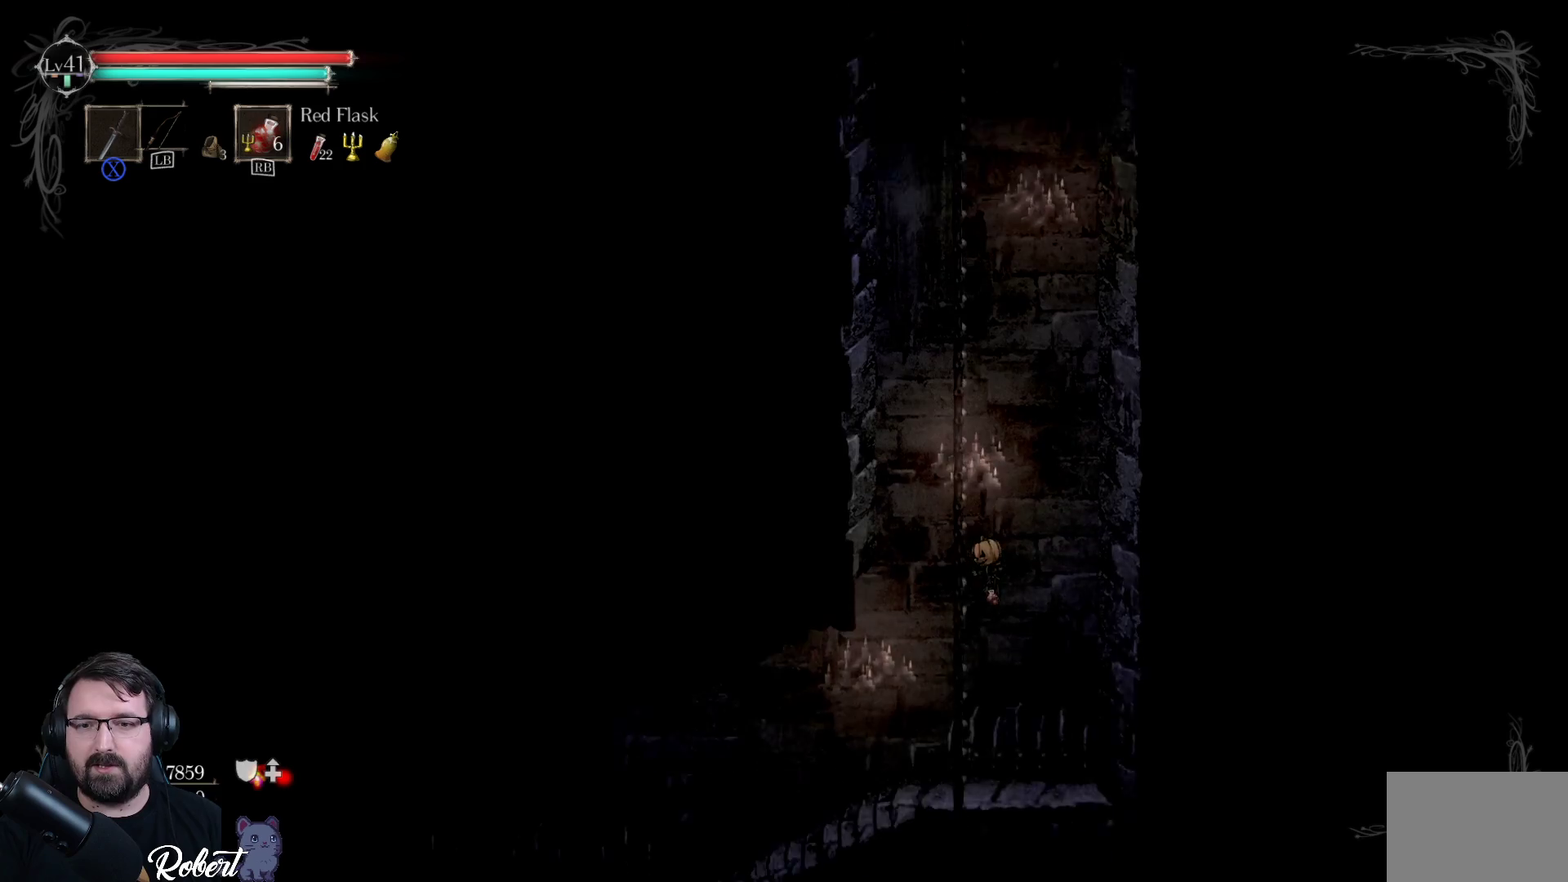
Gameplay with a controller (Xbox layout); each line is a JSON object with the inputs held at the frame after it. "events" lists button and stick changes between this image and that frame as [ms after this image, input, new state], when the widget could be followed in between.
{"buttons": [], "left_stick": "down", "right_stick": "center", "events": [[500, "R2", "up"]]}
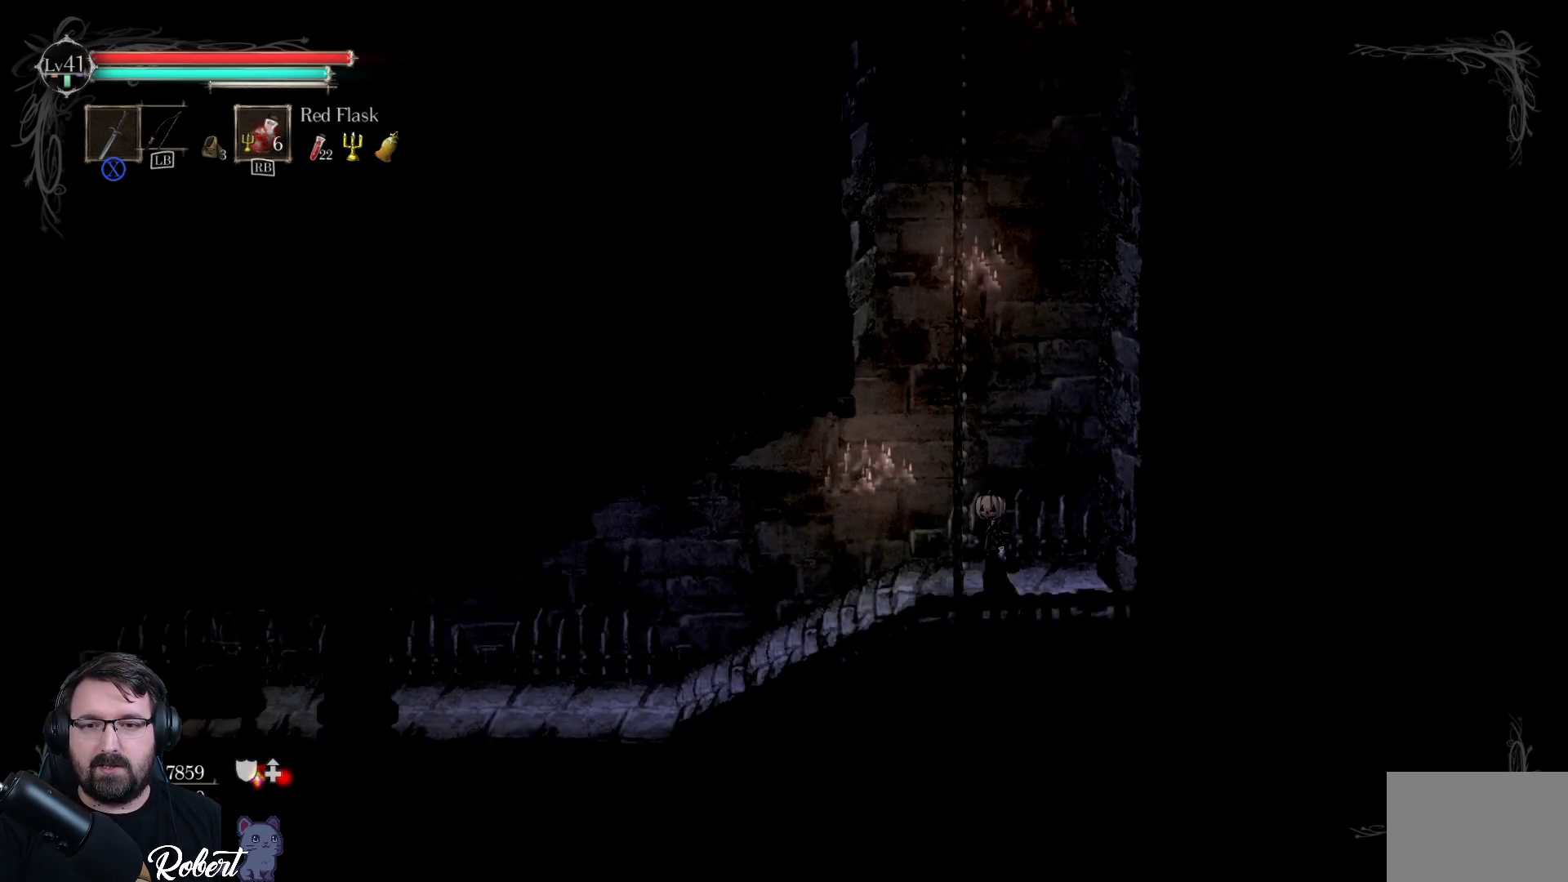
{"buttons": [], "left_stick": "down-left", "right_stick": "center", "events": [[33, "left_stick", "down-left"]]}
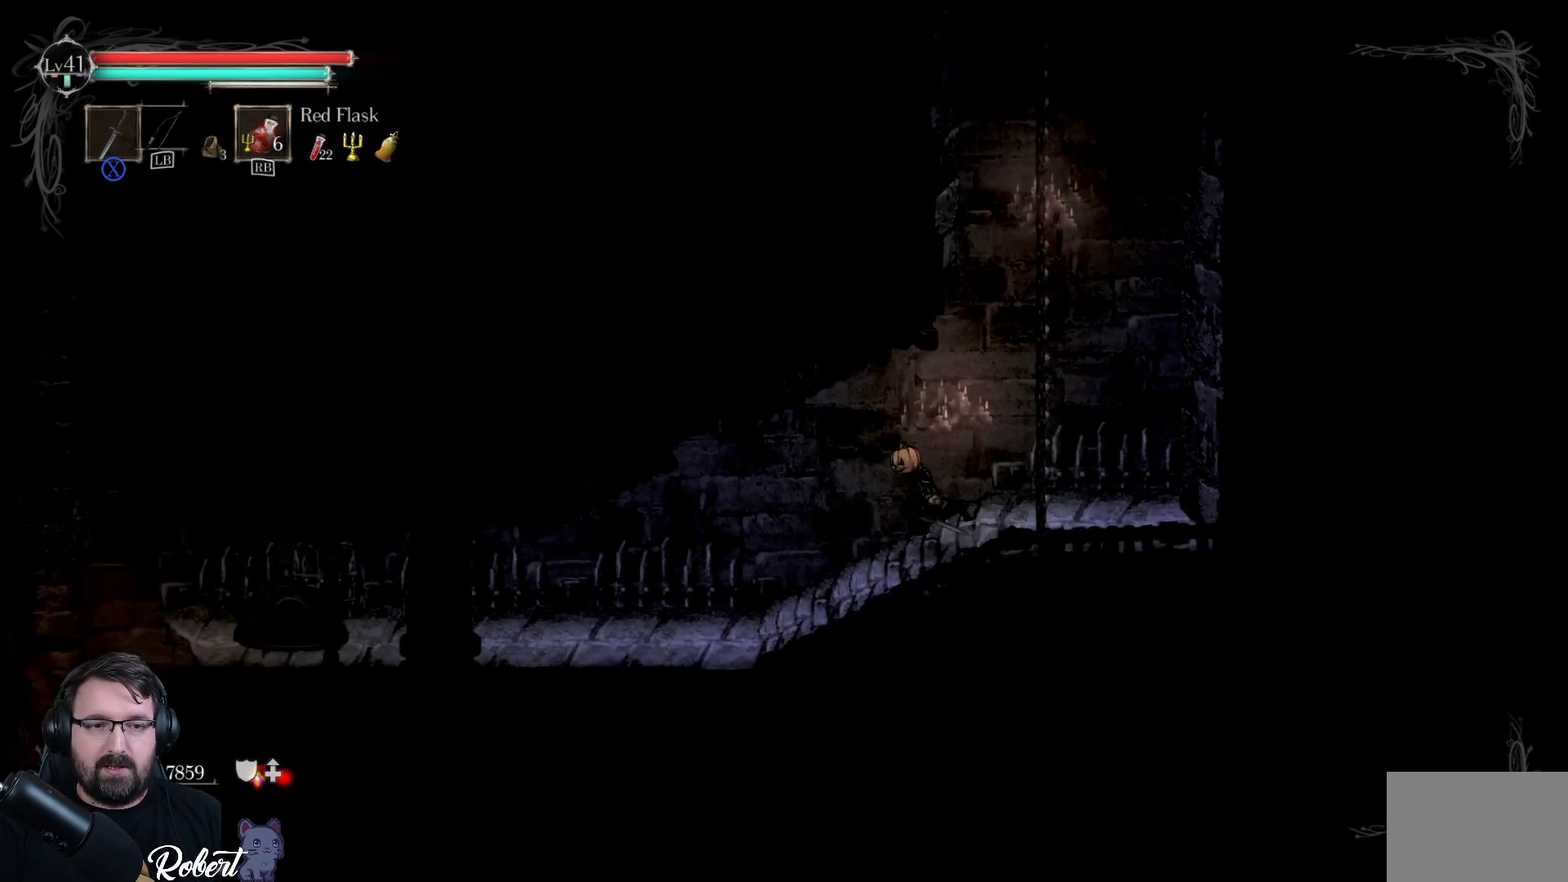
{"buttons": [], "left_stick": "down-left", "right_stick": "center", "events": []}
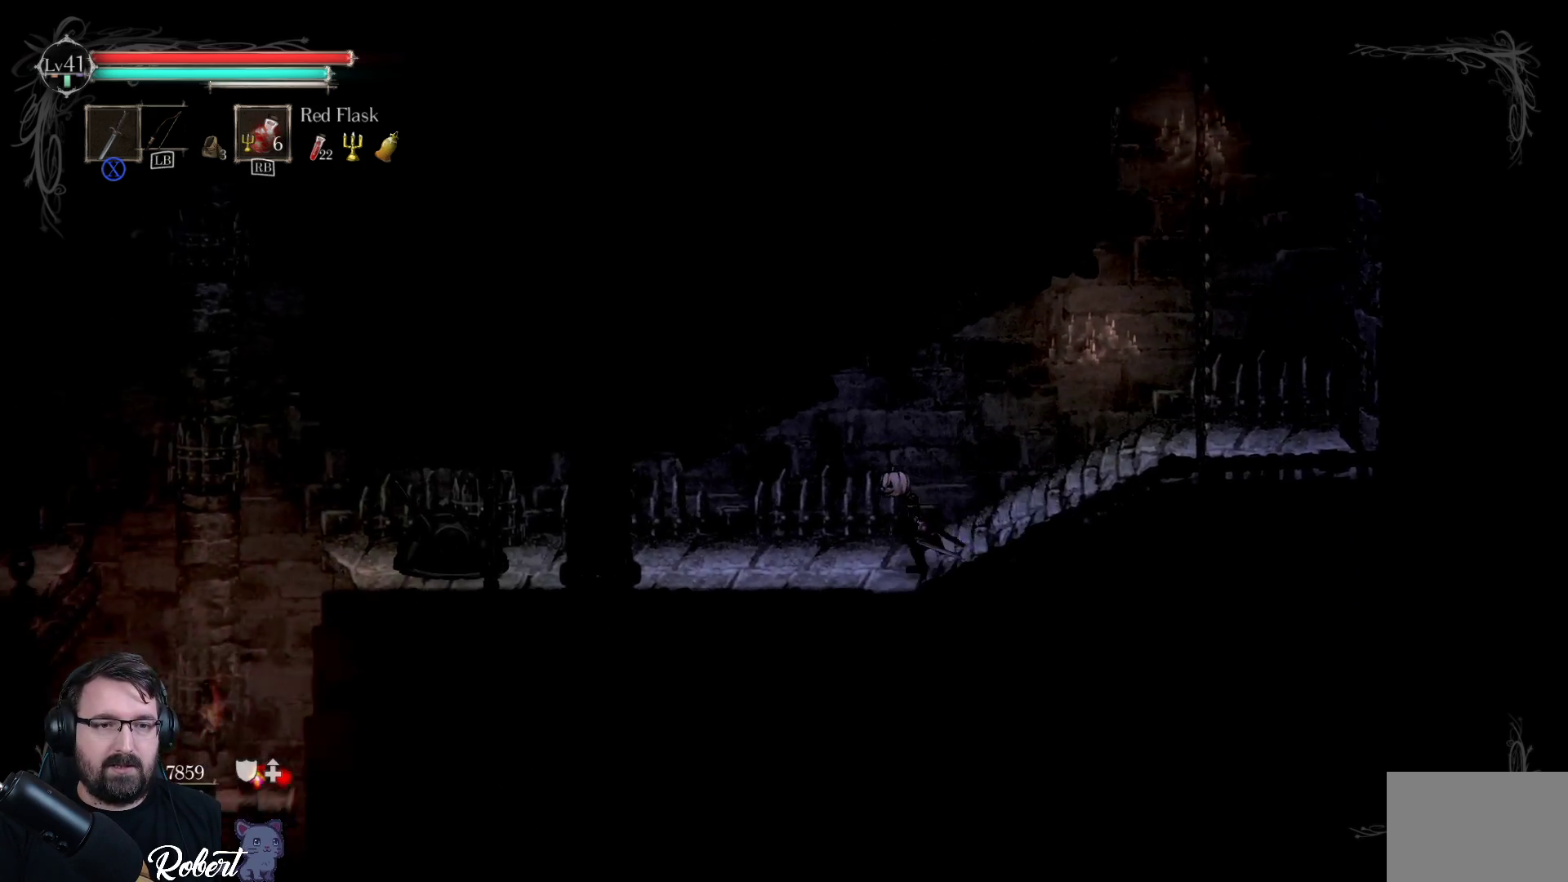
{"buttons": [], "left_stick": "down-left", "right_stick": "center", "events": []}
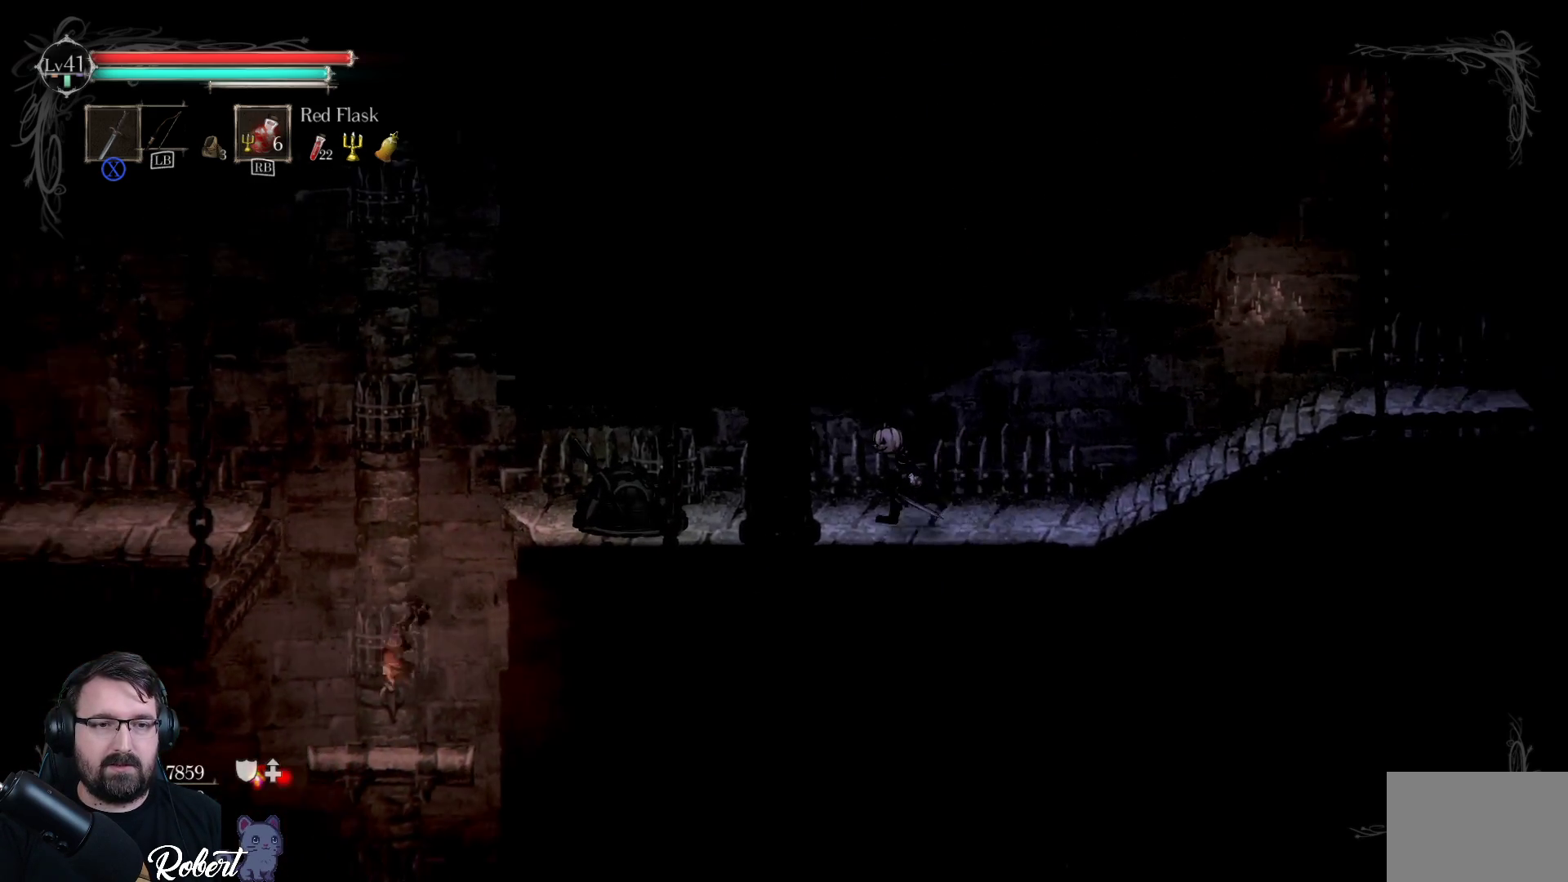
{"buttons": [], "left_stick": "down-left", "right_stick": "center", "events": []}
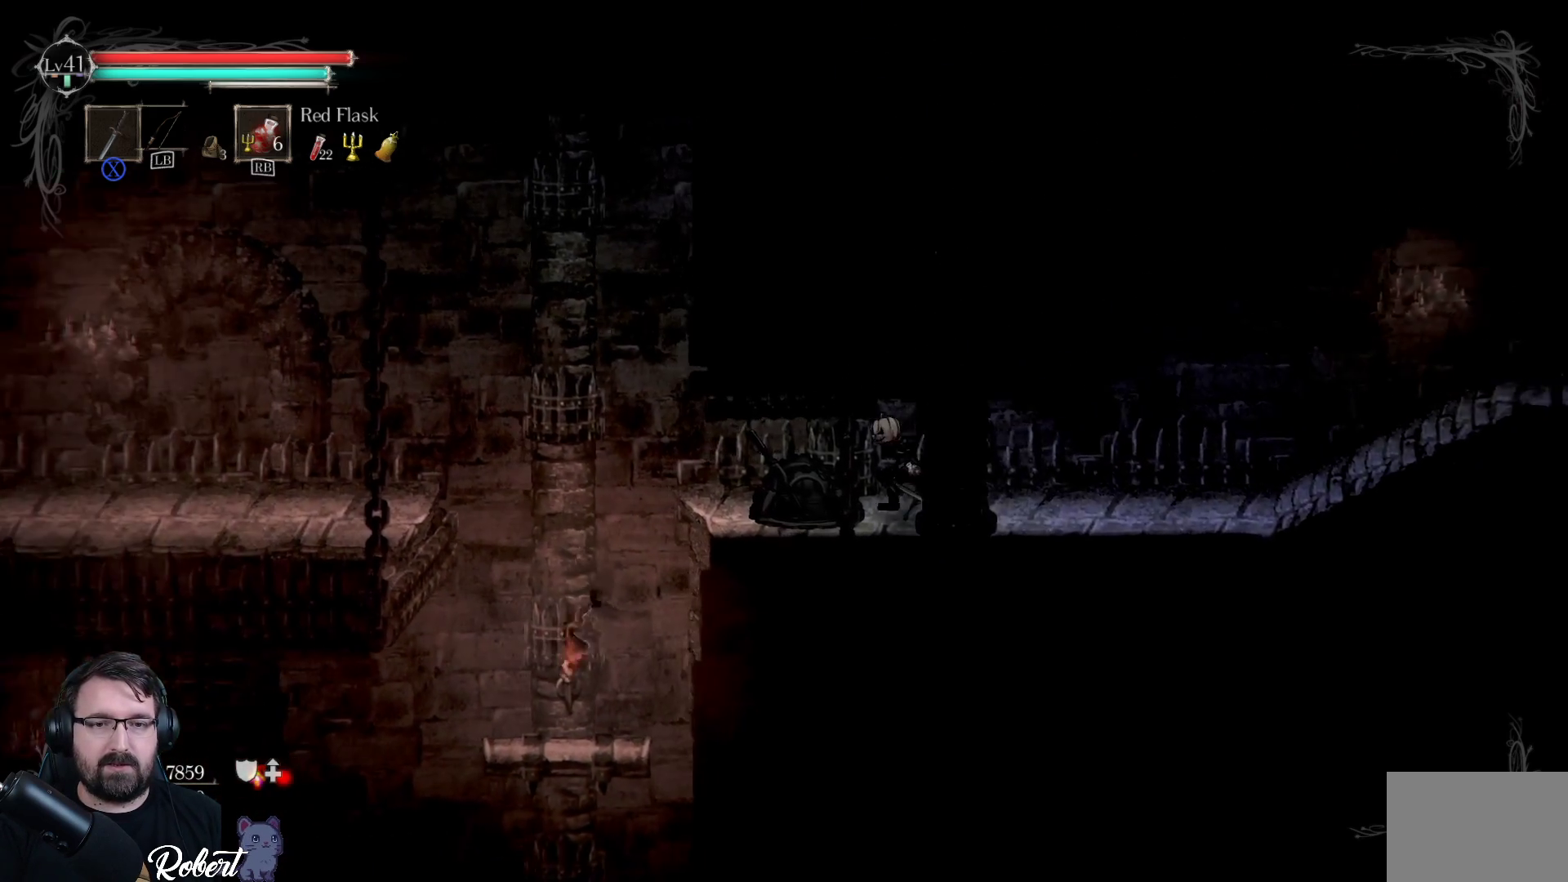
{"buttons": [], "left_stick": "down-left", "right_stick": "center", "events": []}
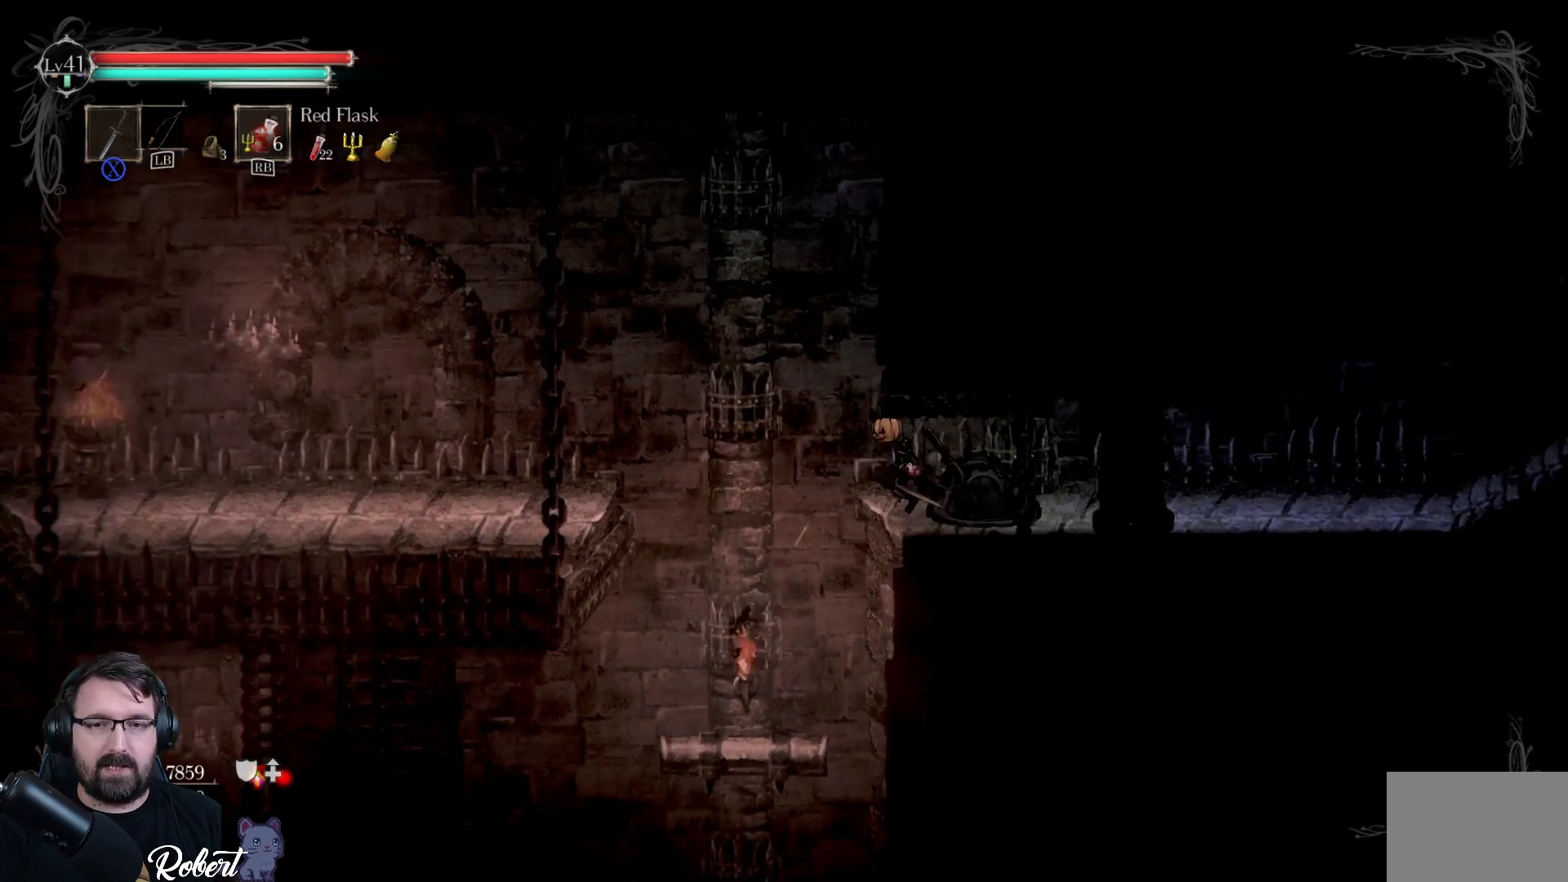
{"buttons": [], "left_stick": "down", "right_stick": "center", "events": [[300, "left_stick", "down"]]}
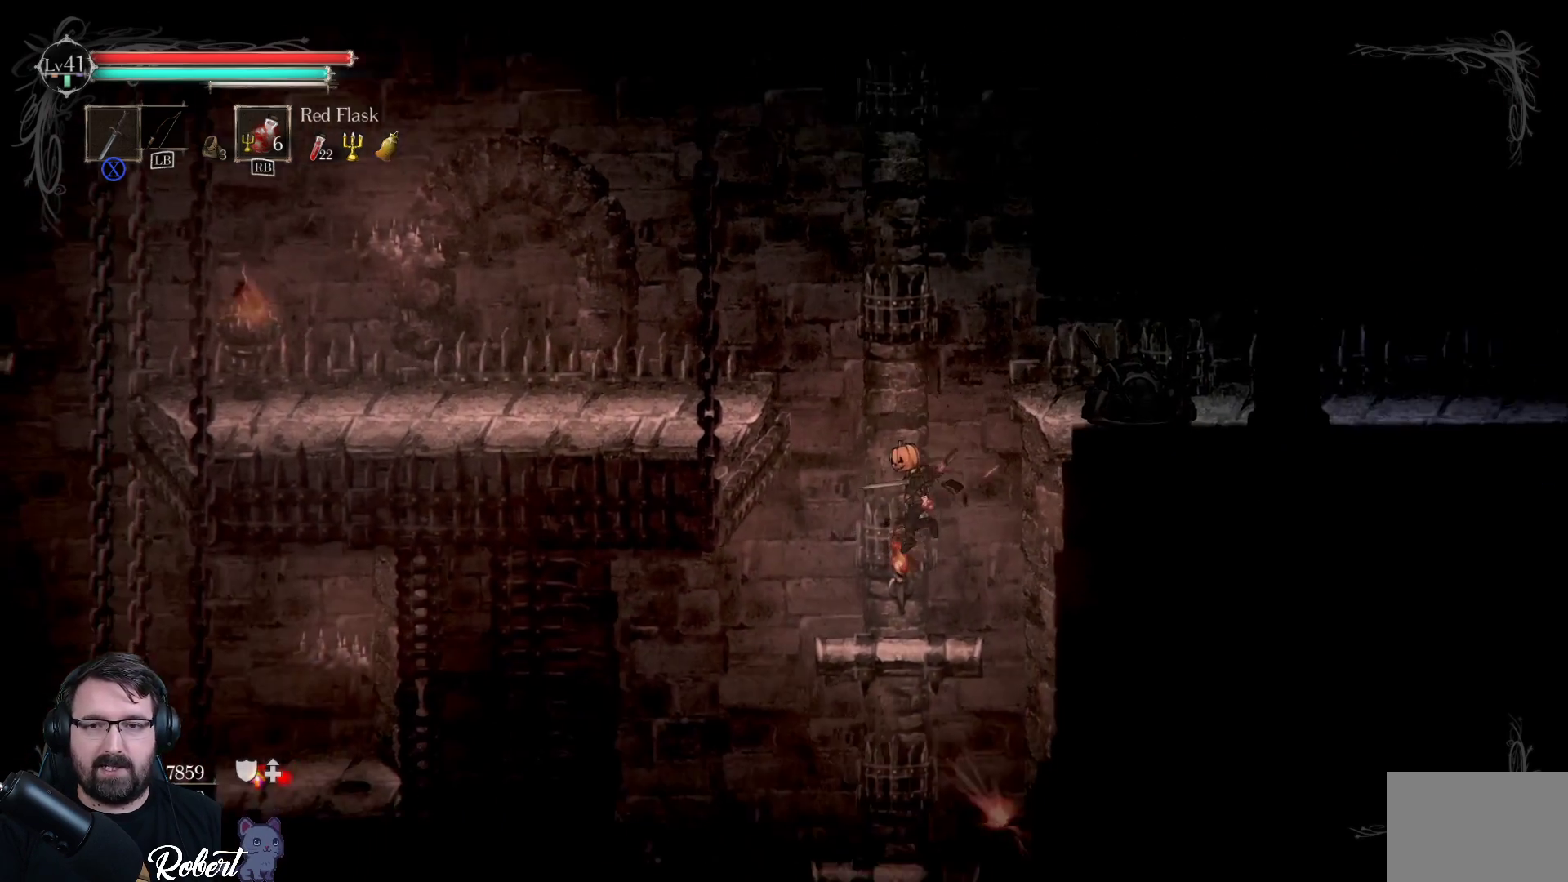
{"buttons": ["A"], "left_stick": "down", "right_stick": "center", "events": [[67, "A", "down"], [167, "A", "up"], [300, "A", "down"], [367, "A", "up"], [500, "A", "down"]]}
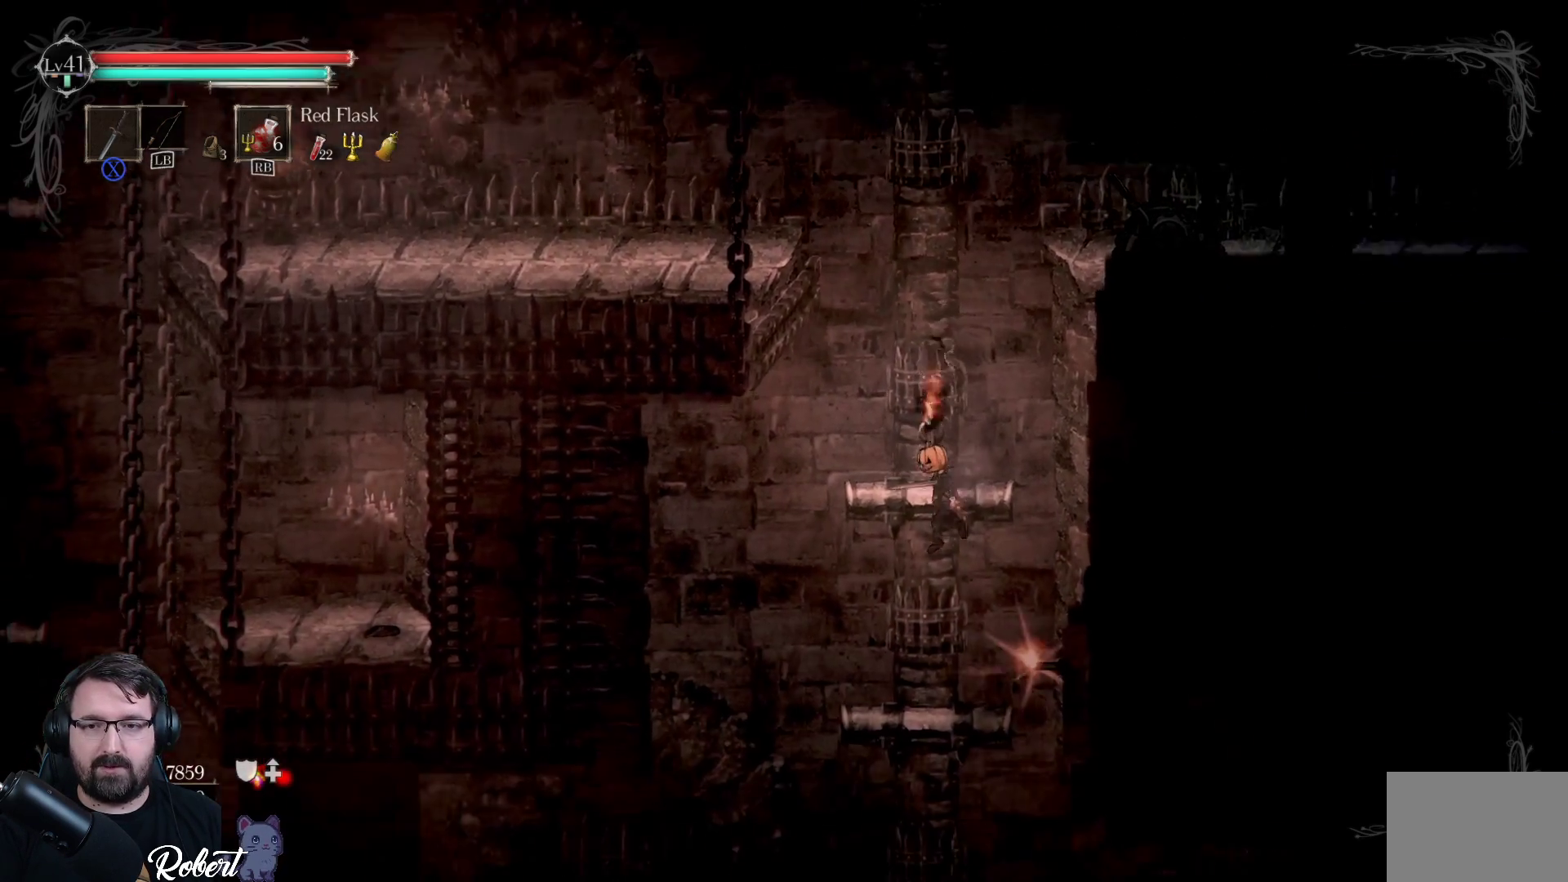
{"buttons": [], "left_stick": "down", "right_stick": "center", "events": [[67, "A", "up"], [333, "A", "down"], [433, "A", "up"]]}
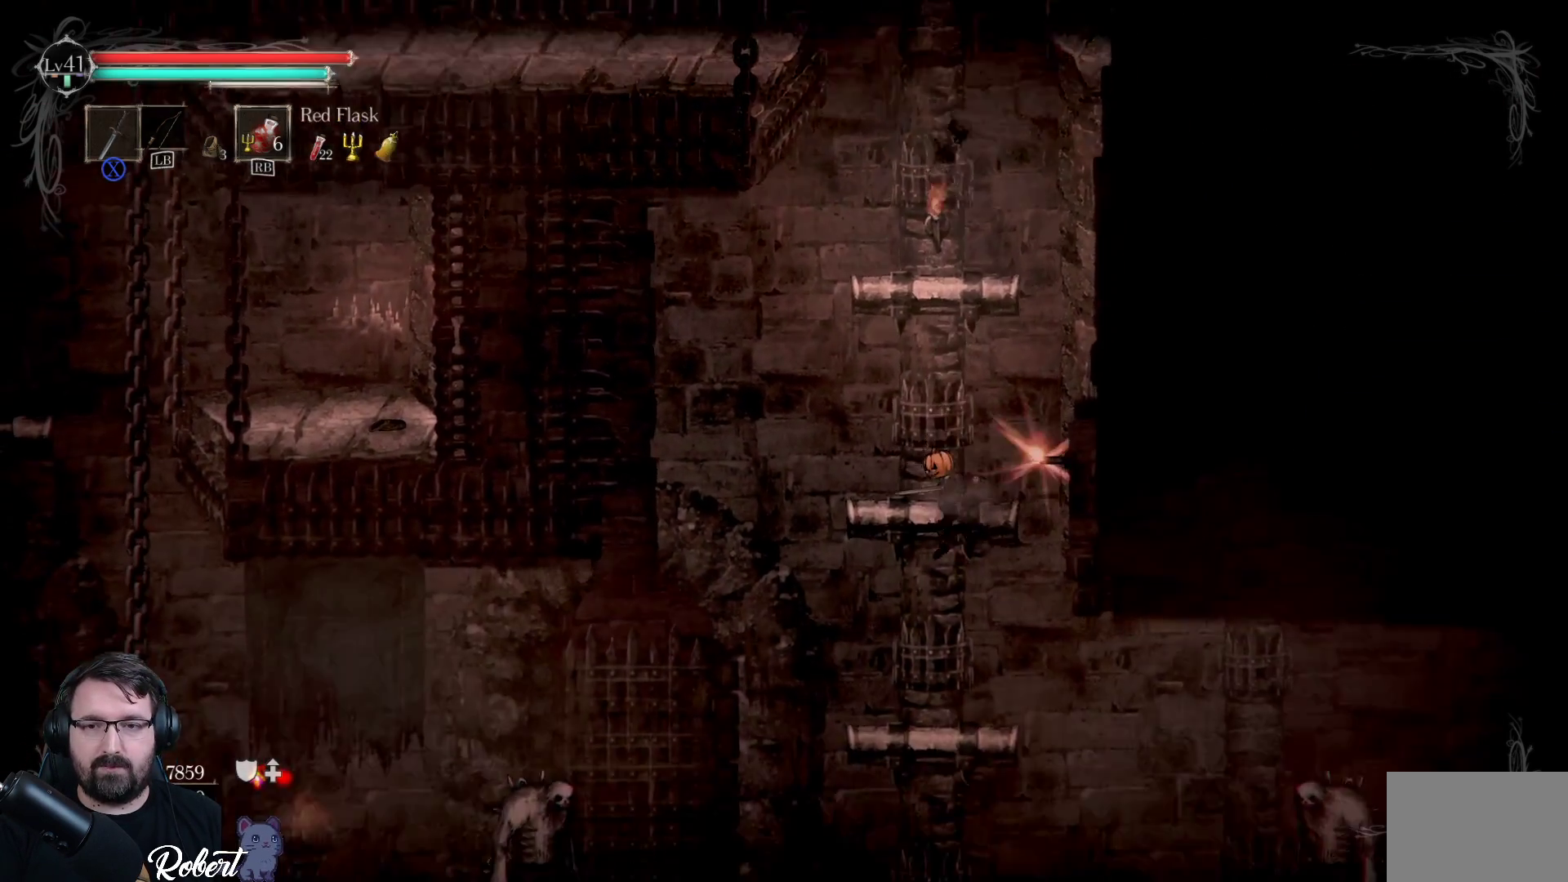
{"buttons": [], "left_stick": "down", "right_stick": "center", "events": [[100, "A", "down"], [133, "A", "up"]]}
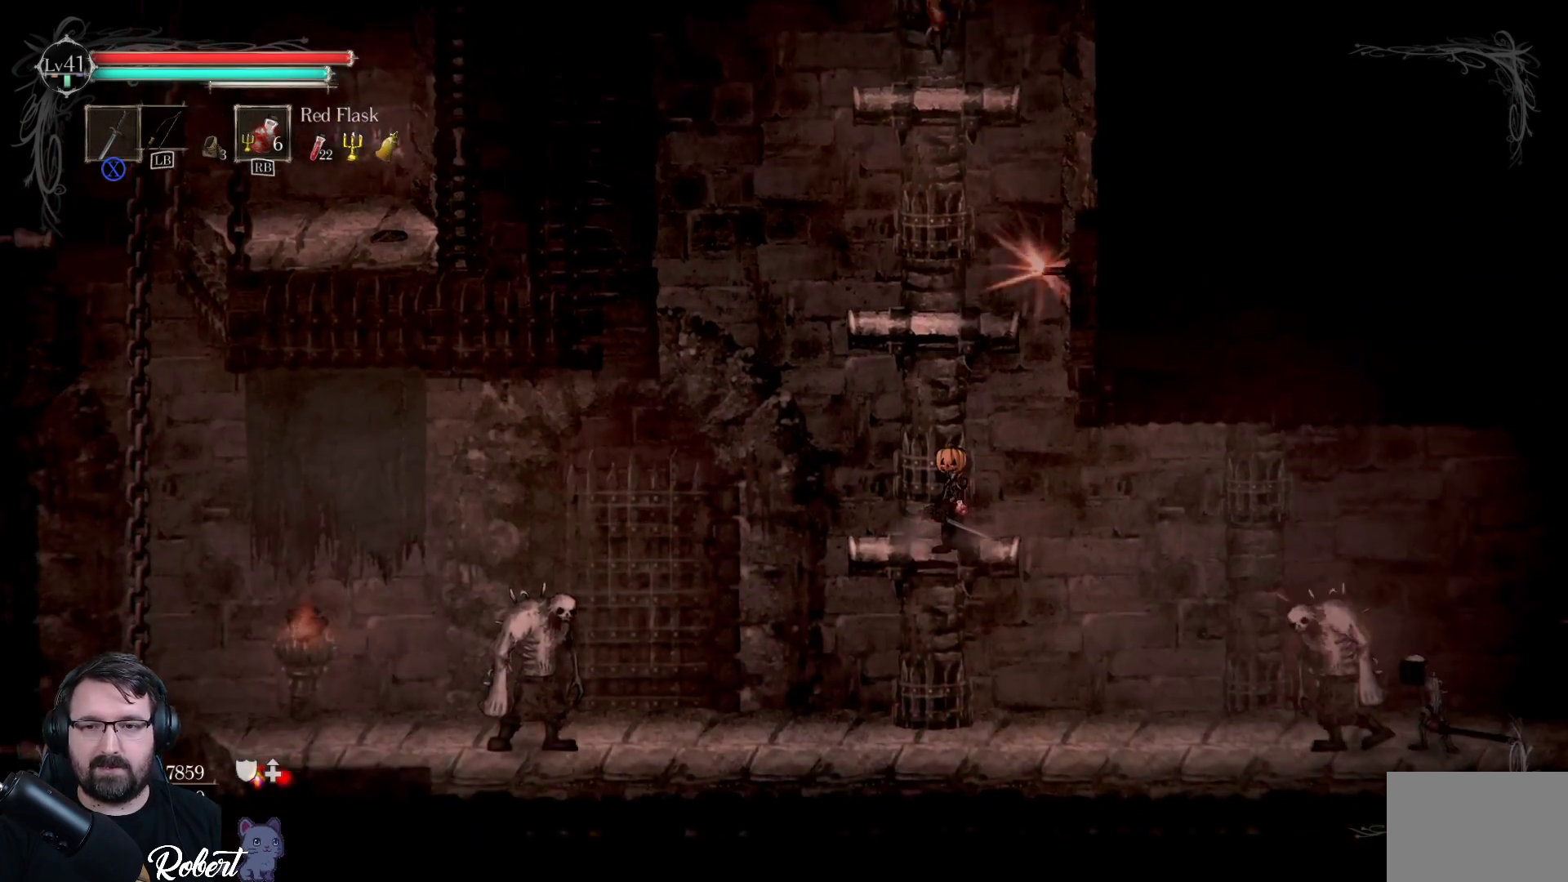
{"buttons": [], "left_stick": "down-right", "right_stick": "center", "events": [[33, "left_stick", "down-right"]]}
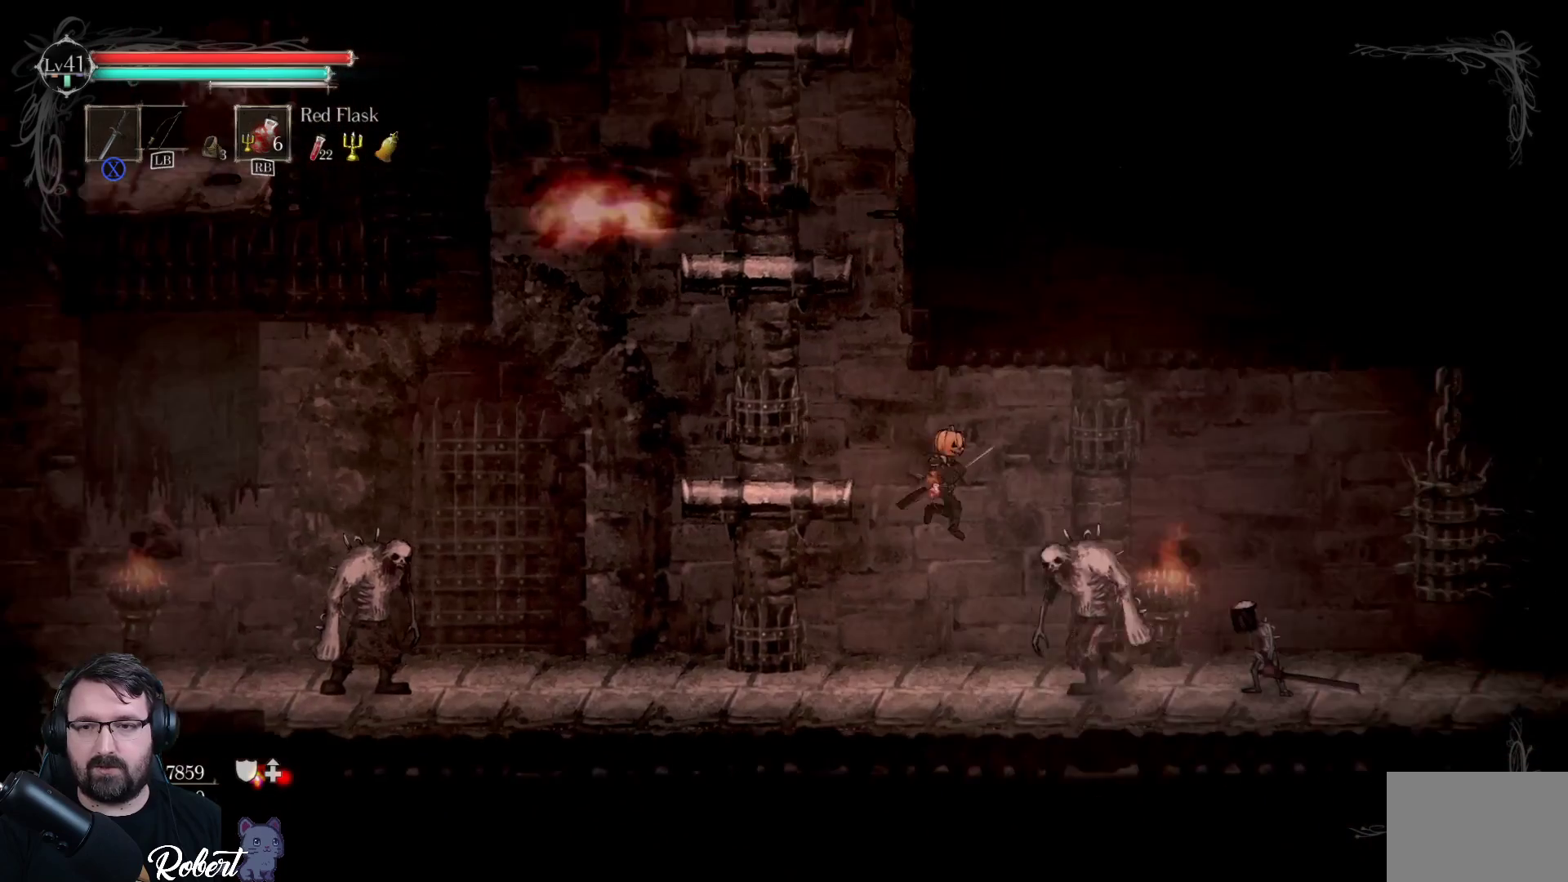
{"buttons": ["X"], "left_stick": "center", "right_stick": "center", "events": [[33, "X", "down"], [133, "X", "up"], [167, "left_stick", "center"], [233, "X", "down"], [267, "X", "up"], [467, "X", "down"]]}
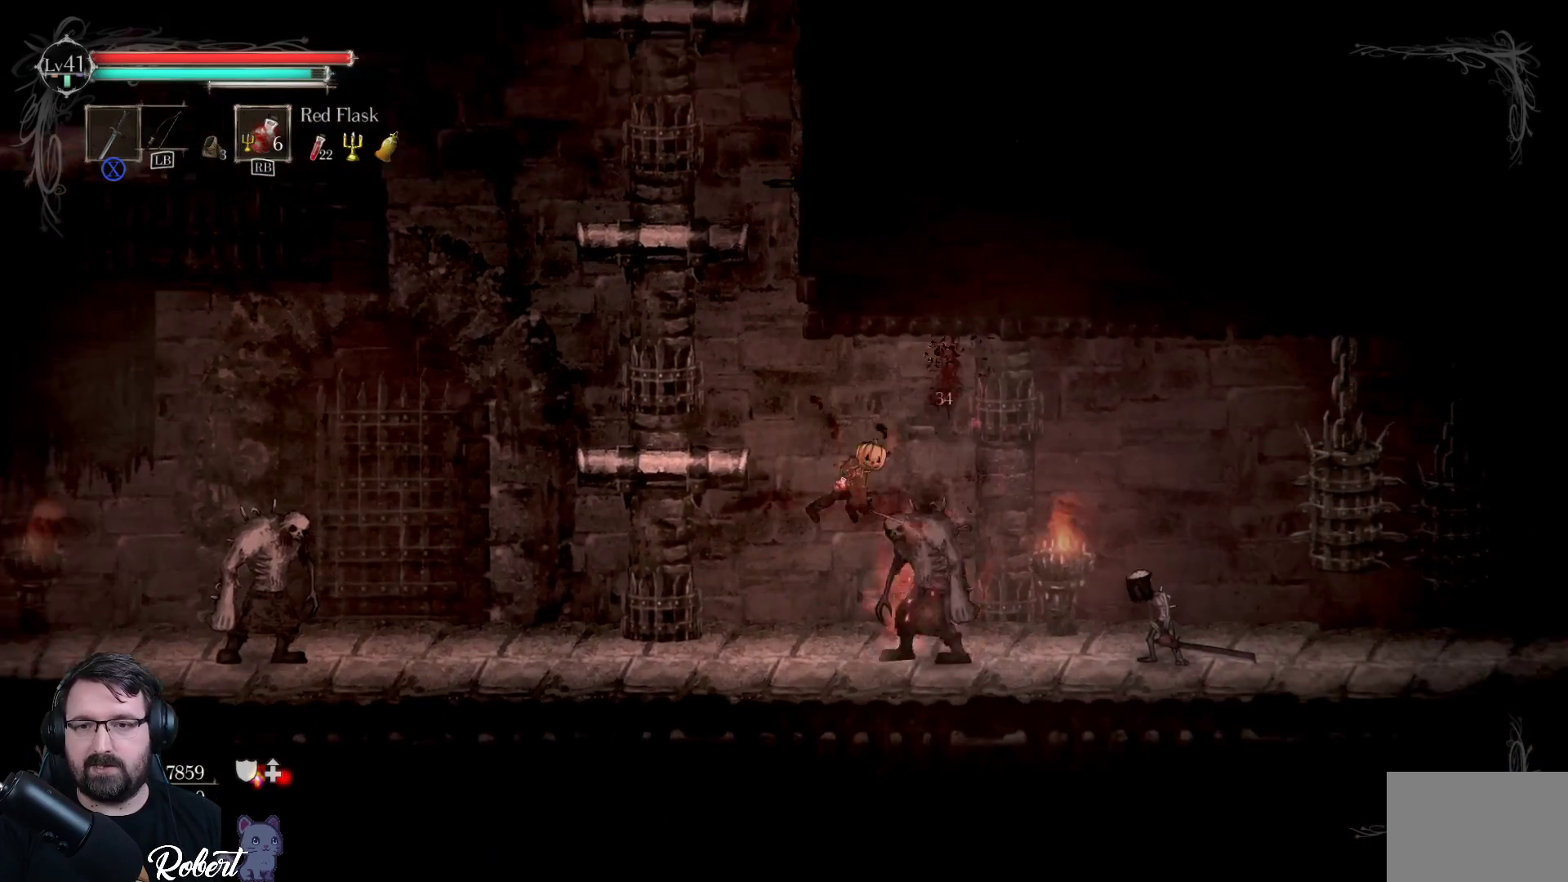
{"buttons": ["X"], "left_stick": "center", "right_stick": "center", "events": [[33, "X", "up"], [133, "X", "down"], [167, "X", "up"], [267, "X", "down"], [300, "X", "up"], [367, "X", "down"], [433, "X", "up"], [500, "X", "down"]]}
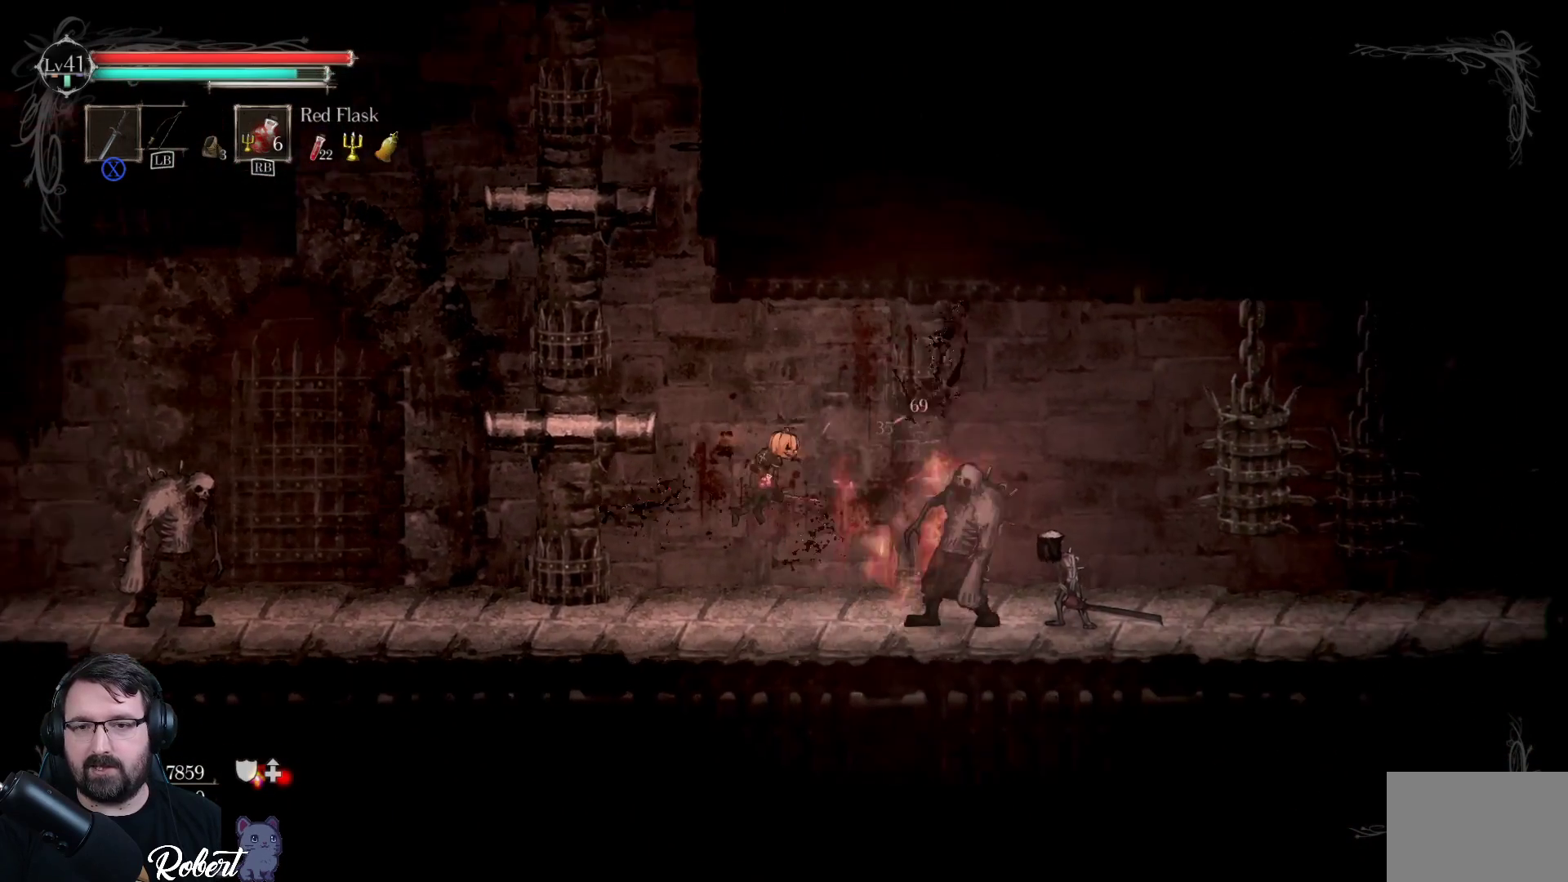
{"buttons": ["X"], "left_stick": "right", "right_stick": "center", "events": [[67, "X", "up"], [167, "X", "down"], [200, "X", "up"], [200, "left_stick", "right"], [300, "X", "down"], [367, "X", "up"], [467, "X", "down"]]}
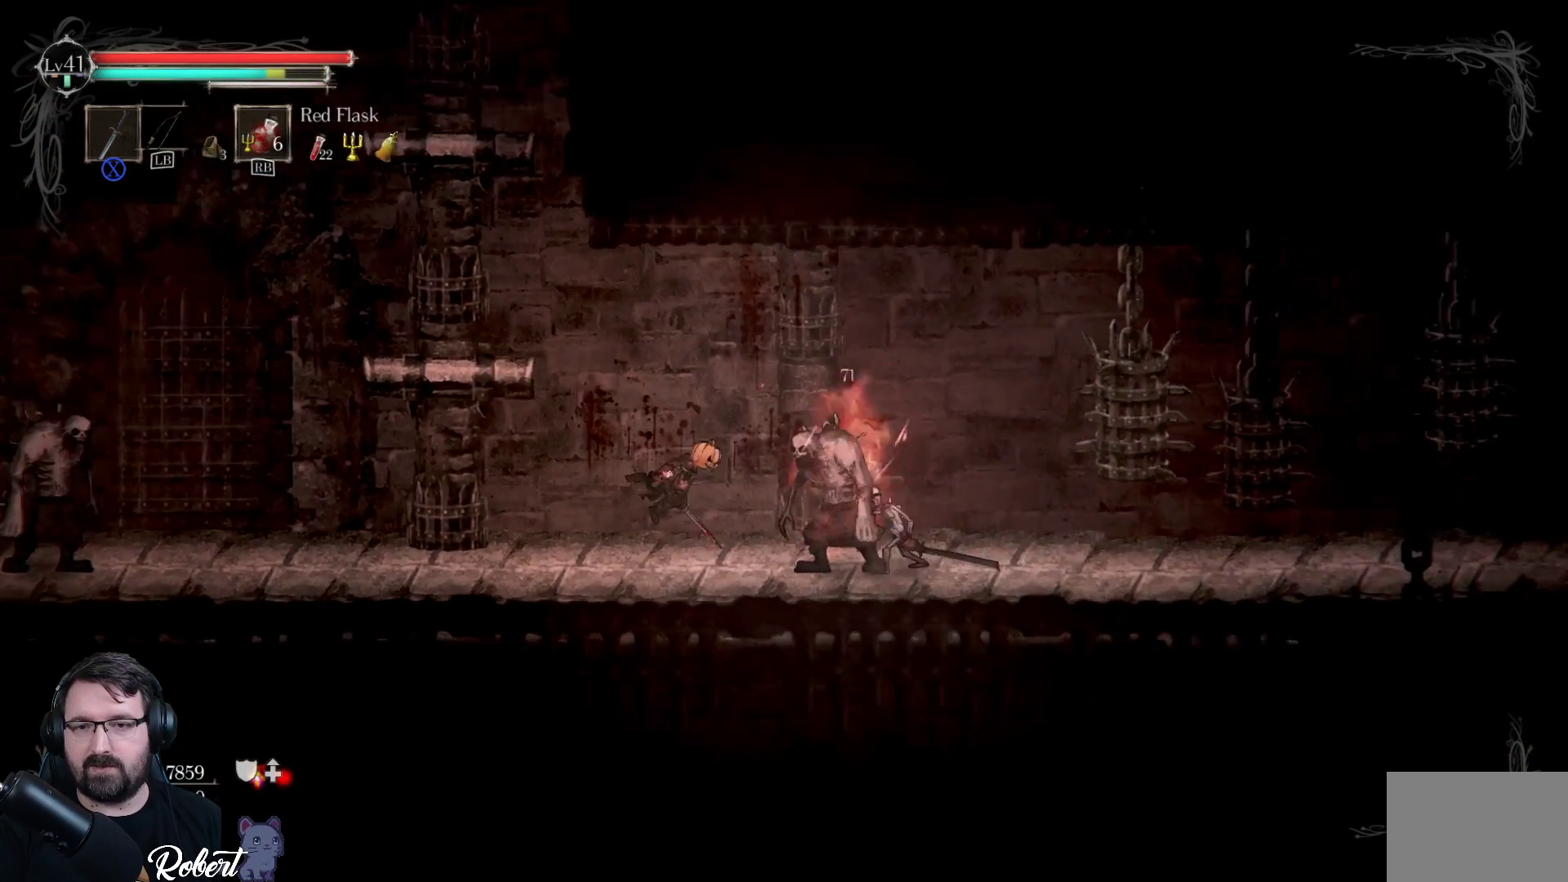
{"buttons": ["X"], "left_stick": "center", "right_stick": "center", "events": [[67, "X", "up"], [167, "X", "down"], [233, "X", "up"], [333, "X", "down"], [433, "X", "up"], [500, "X", "down"], [500, "left_stick", "center"]]}
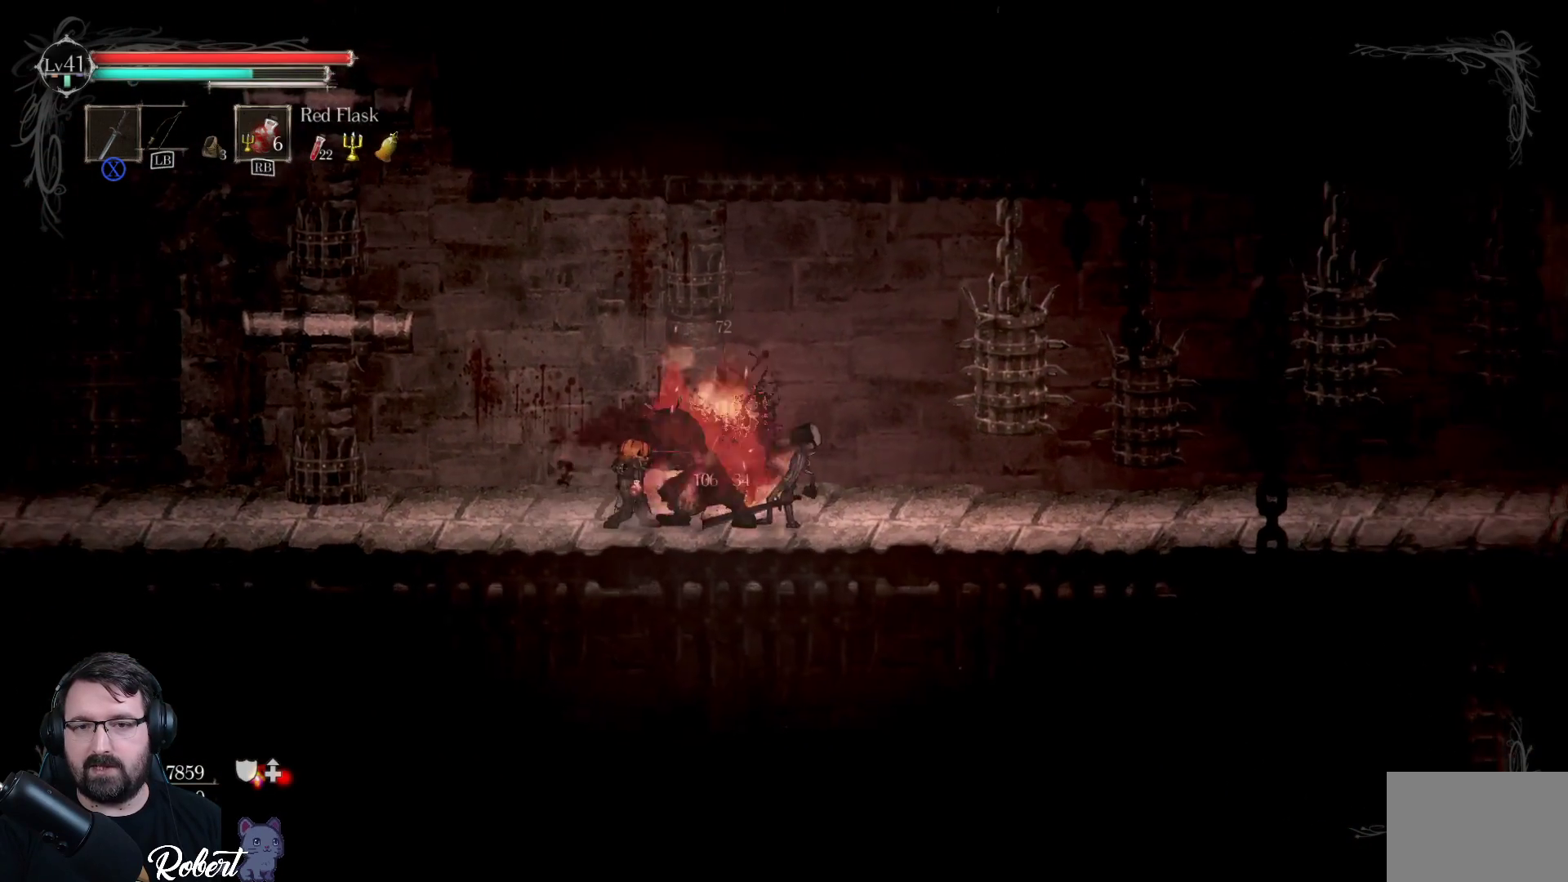
{"buttons": ["X"], "left_stick": "center", "right_stick": "center", "events": [[67, "X", "up"], [167, "X", "down"], [233, "X", "up"], [333, "X", "down"], [400, "X", "up"], [500, "X", "down"]]}
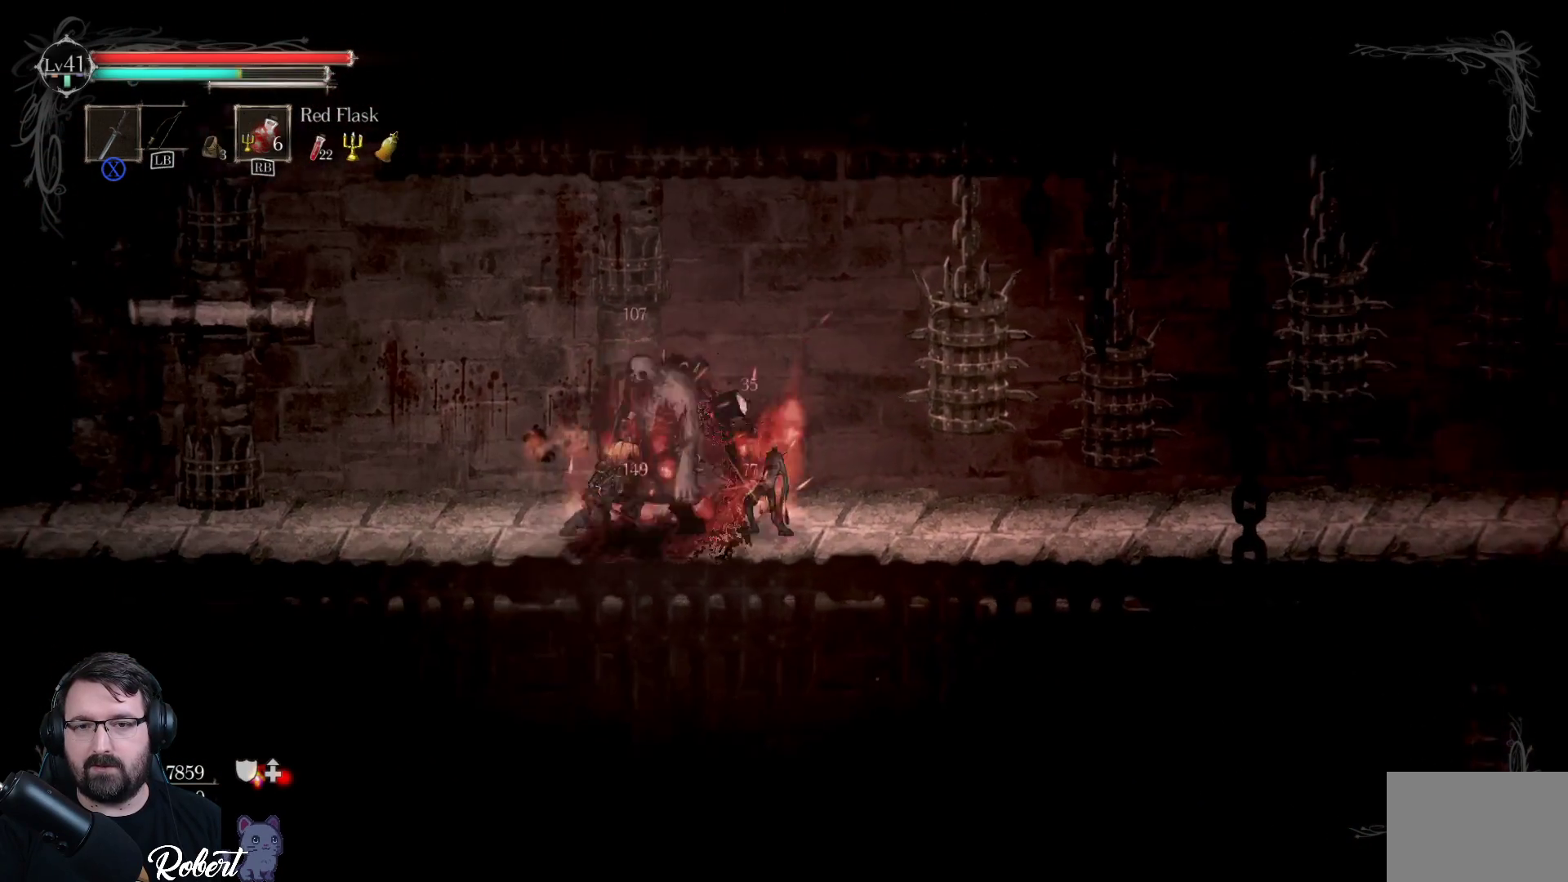
{"buttons": [], "left_stick": "center", "right_stick": "center", "events": [[67, "X", "up"], [133, "X", "down"], [233, "X", "up"], [333, "X", "down"], [433, "X", "up"]]}
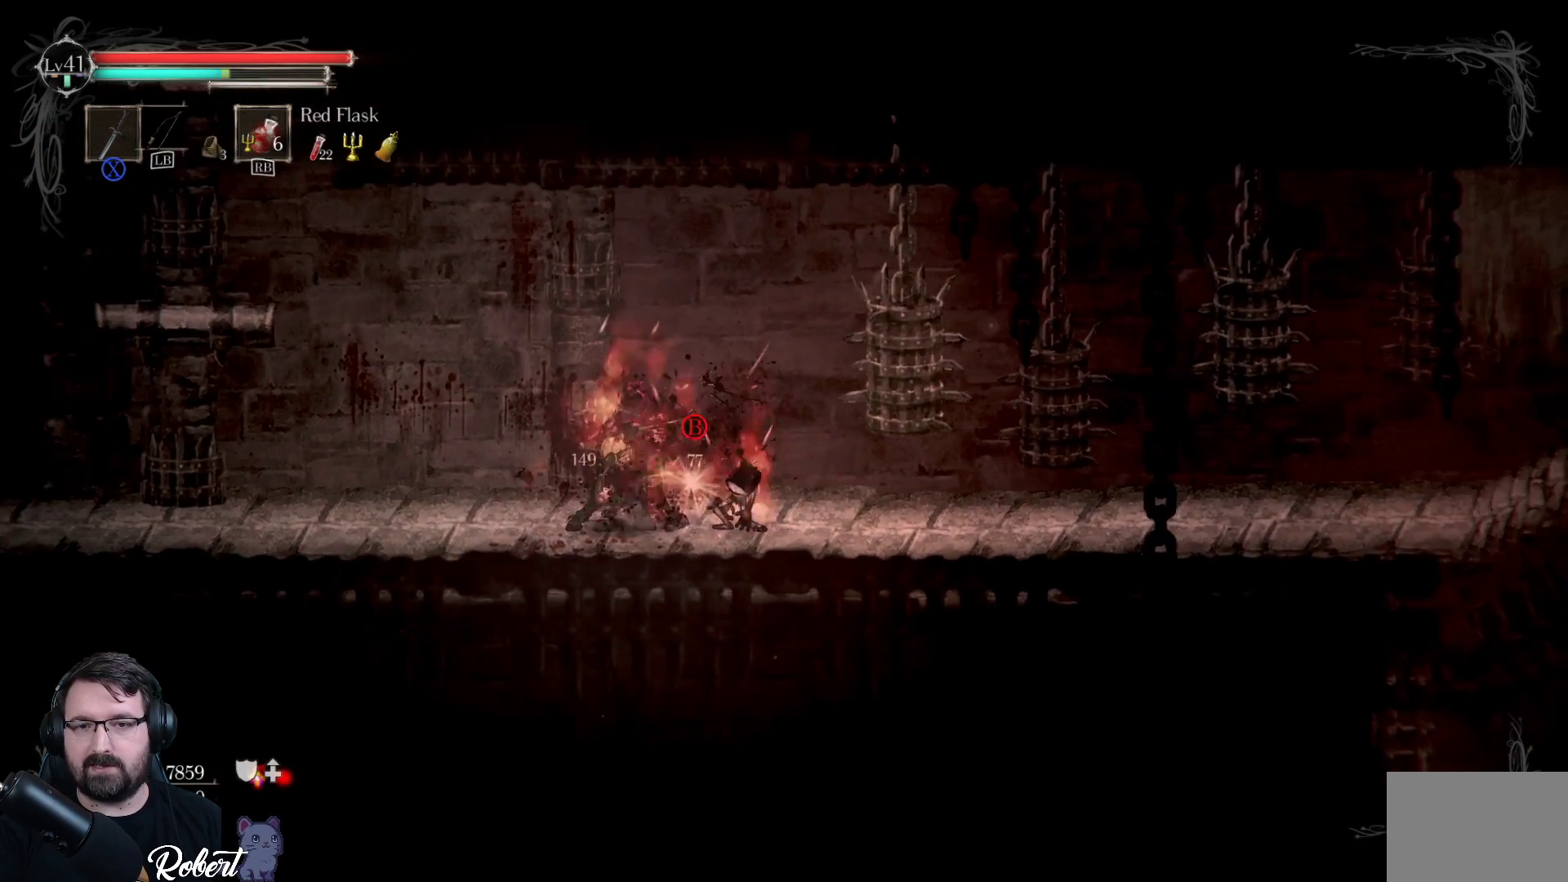
{"buttons": [], "left_stick": "center", "right_stick": "center", "events": [[133, "left_stick", "right"], [367, "left_stick", "center"]]}
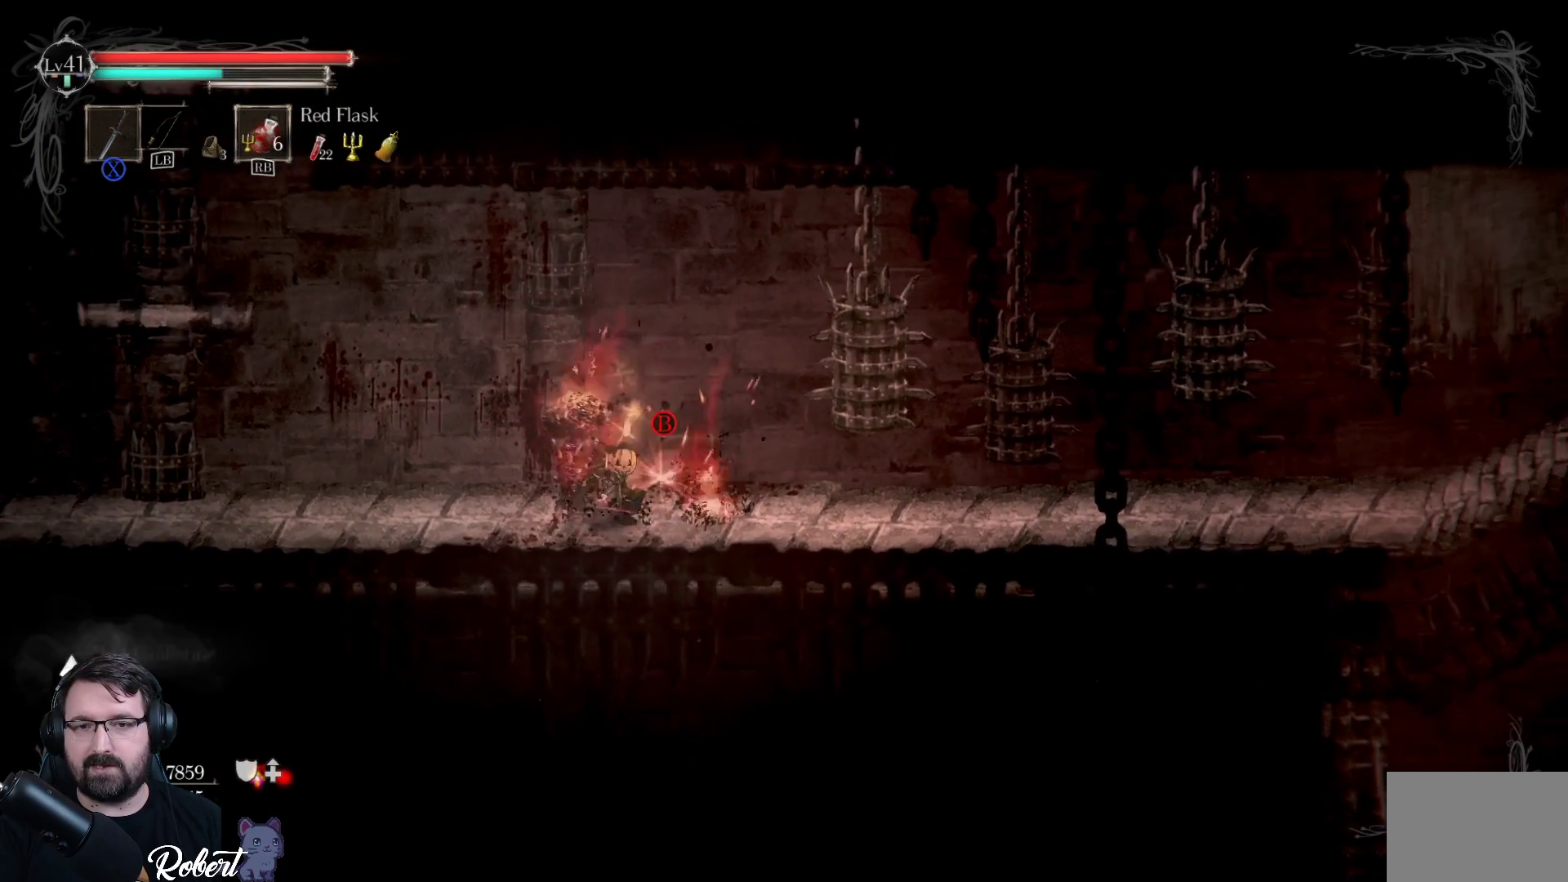
{"buttons": [], "left_stick": "right", "right_stick": "center", "events": [[33, "B", "down"], [133, "B", "up"], [433, "left_stick", "right"]]}
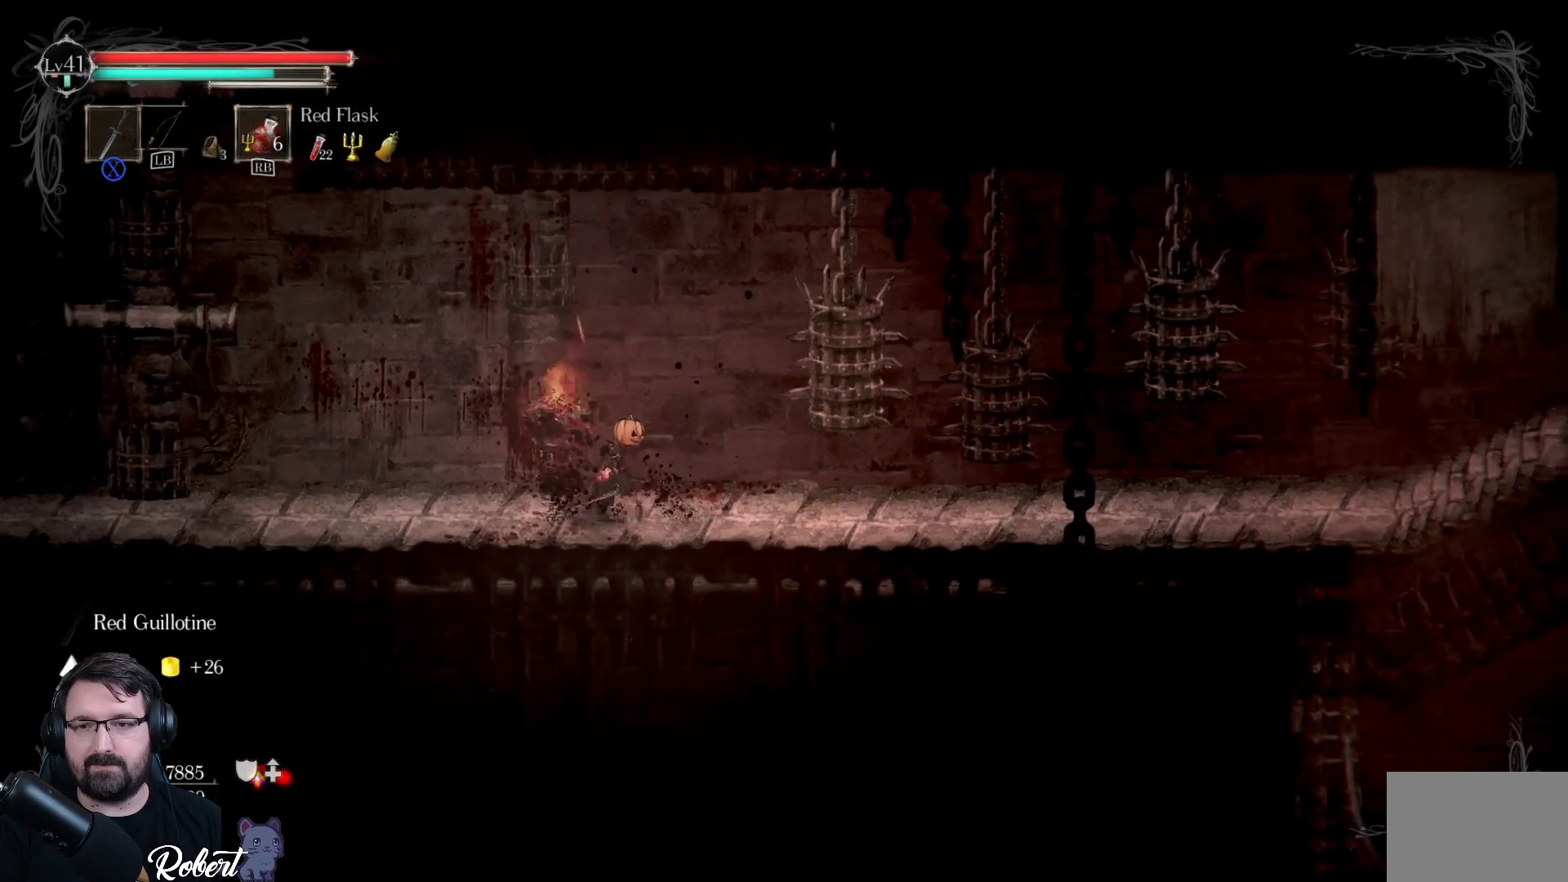
{"buttons": [], "left_stick": "right", "right_stick": "center", "events": []}
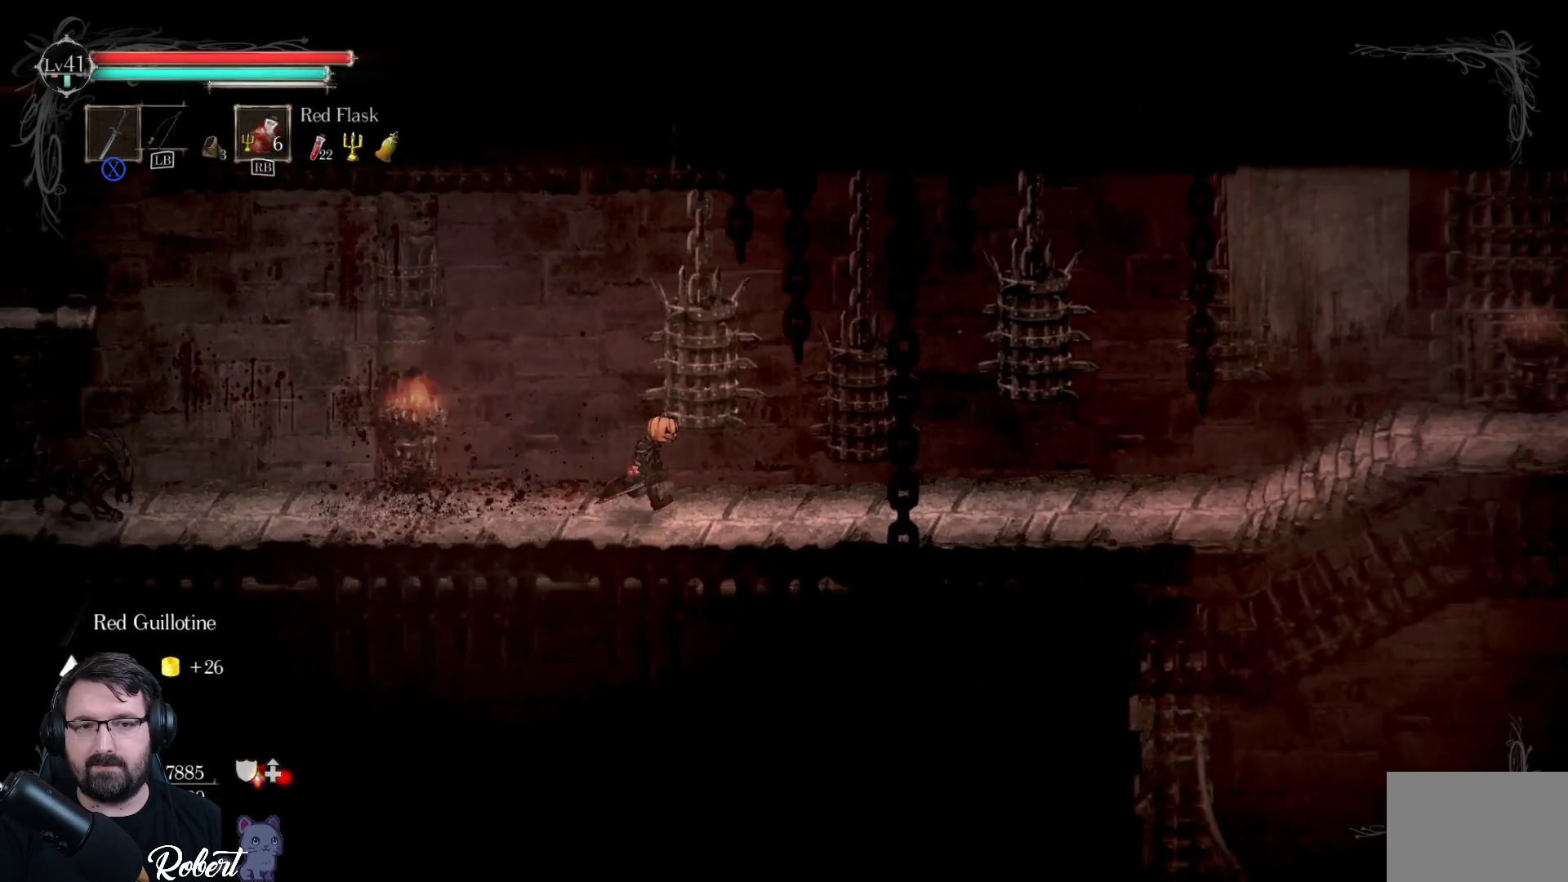
{"buttons": [], "left_stick": "left", "right_stick": "center", "events": [[367, "left_stick", "down-left"], [467, "left_stick", "left"]]}
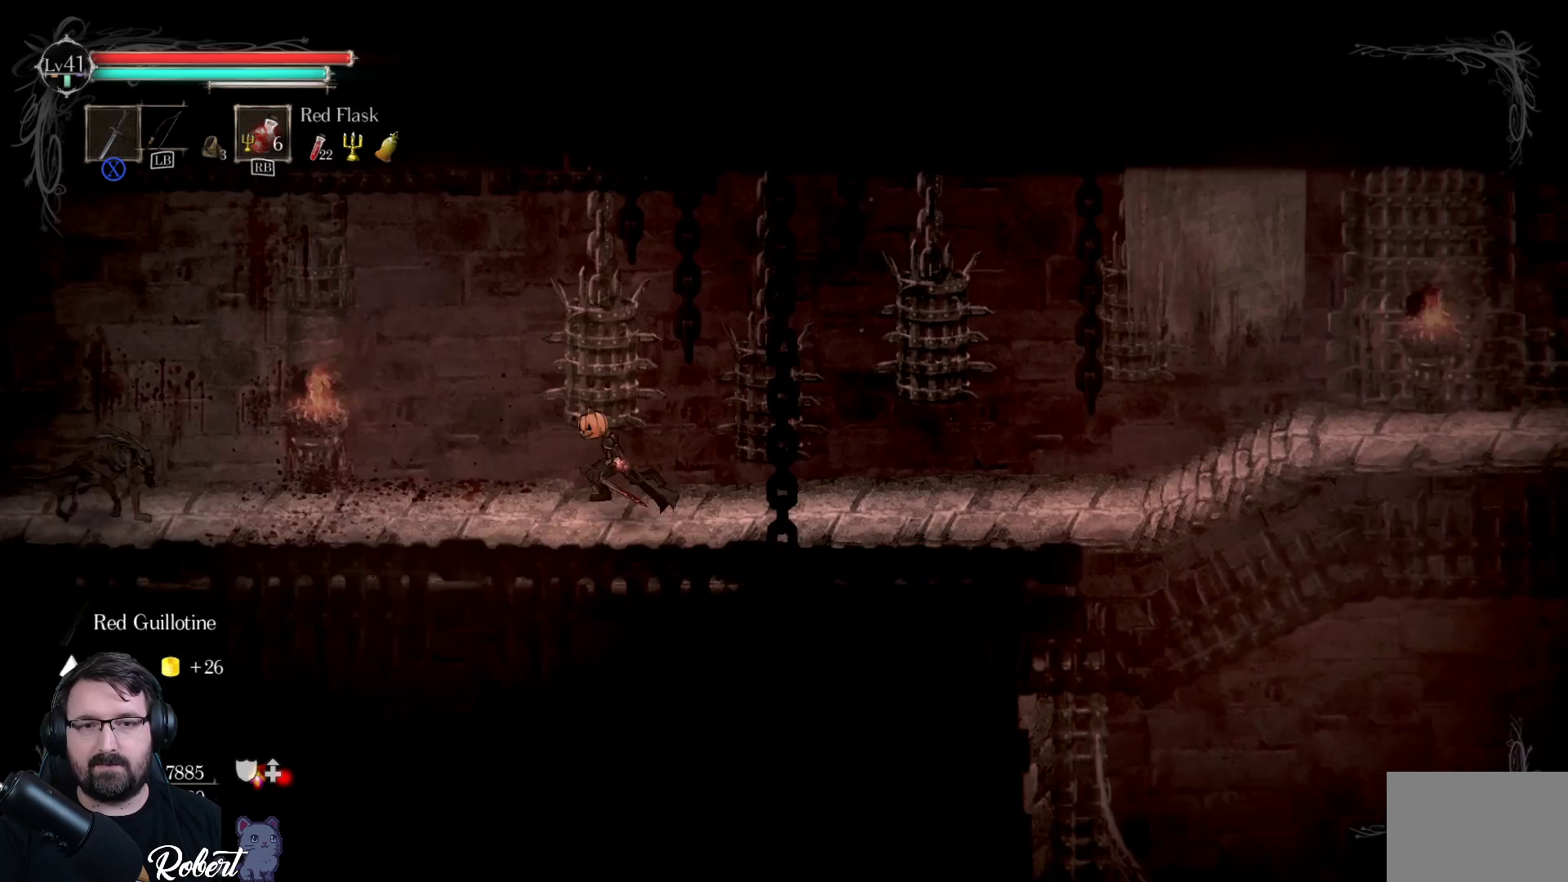
{"buttons": ["X"], "left_stick": "left", "right_stick": "center", "events": [[467, "X", "down"]]}
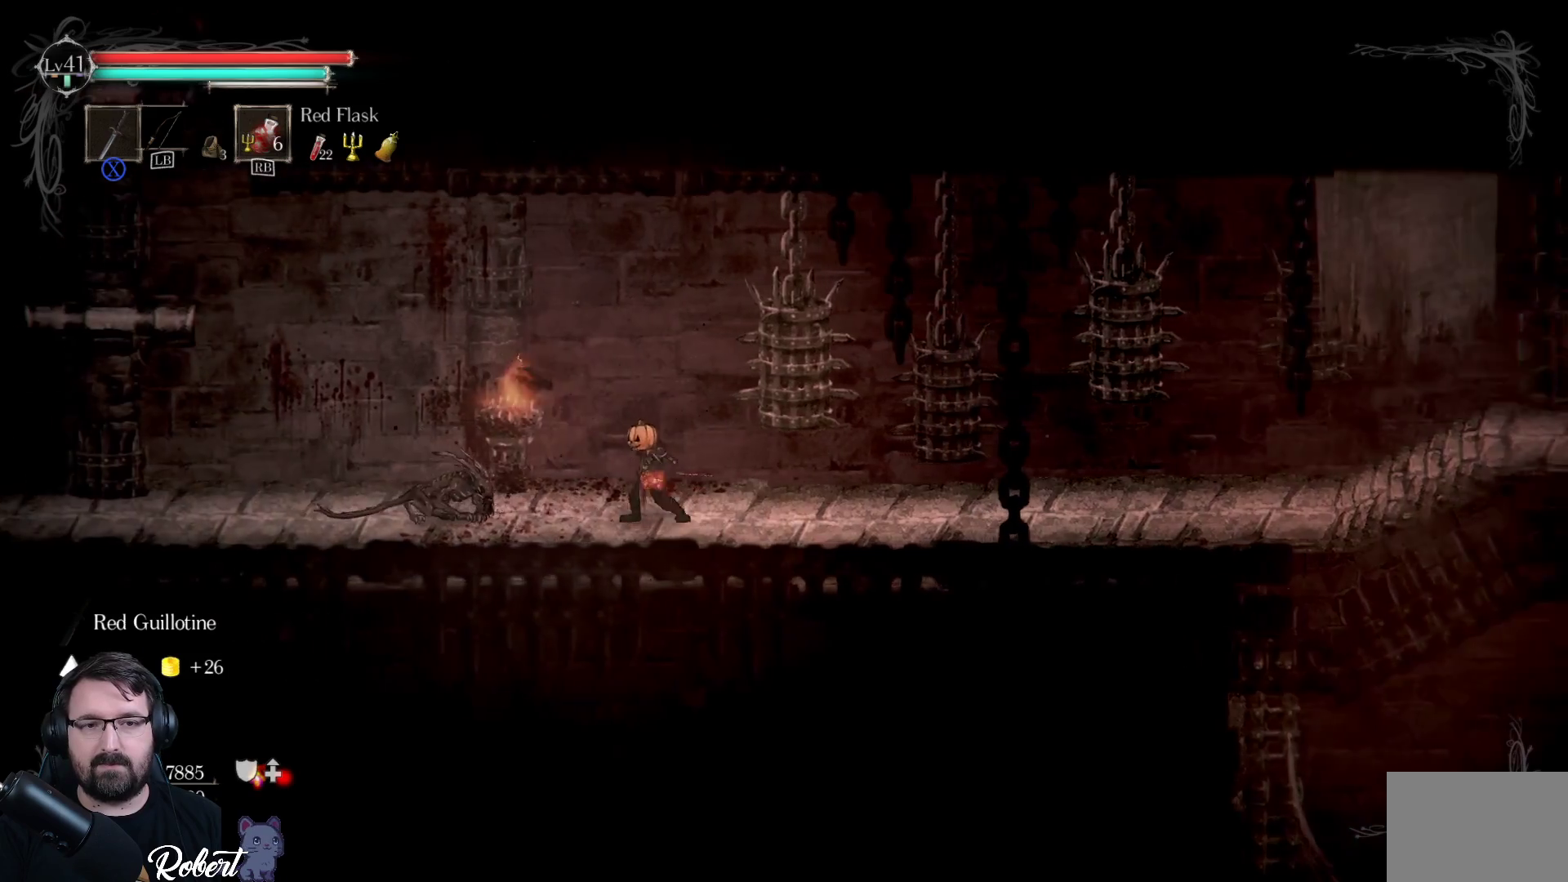
{"buttons": [], "left_stick": "center", "right_stick": "center", "events": [[33, "X", "up"], [67, "left_stick", "center"], [133, "X", "down"], [200, "X", "up"], [300, "X", "down"], [367, "X", "up"]]}
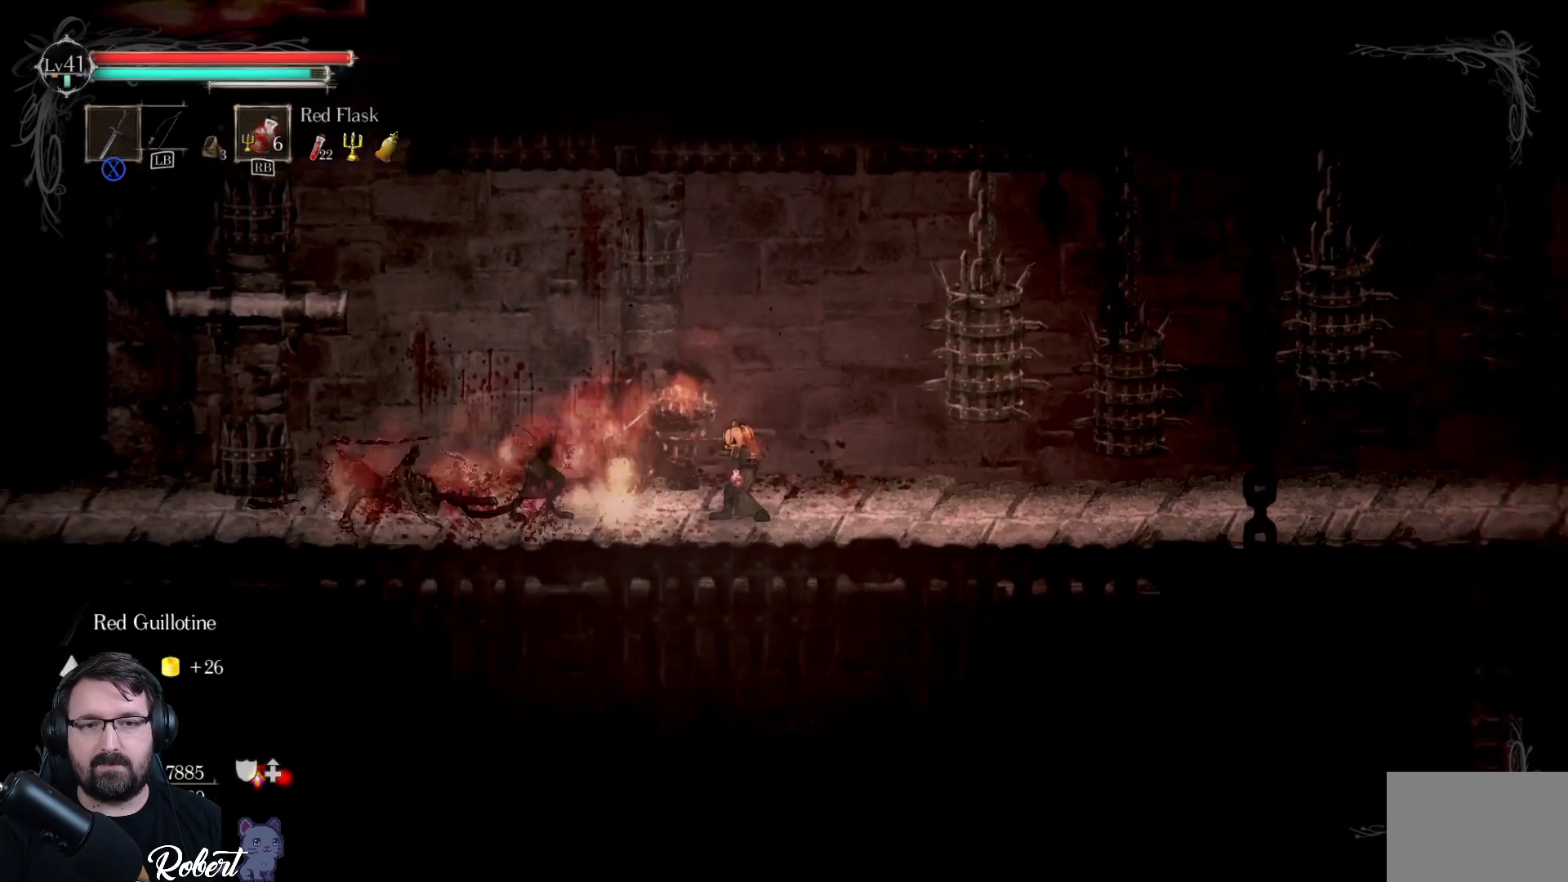
{"buttons": [], "left_stick": "right", "right_stick": "center", "events": [[300, "left_stick", "right"]]}
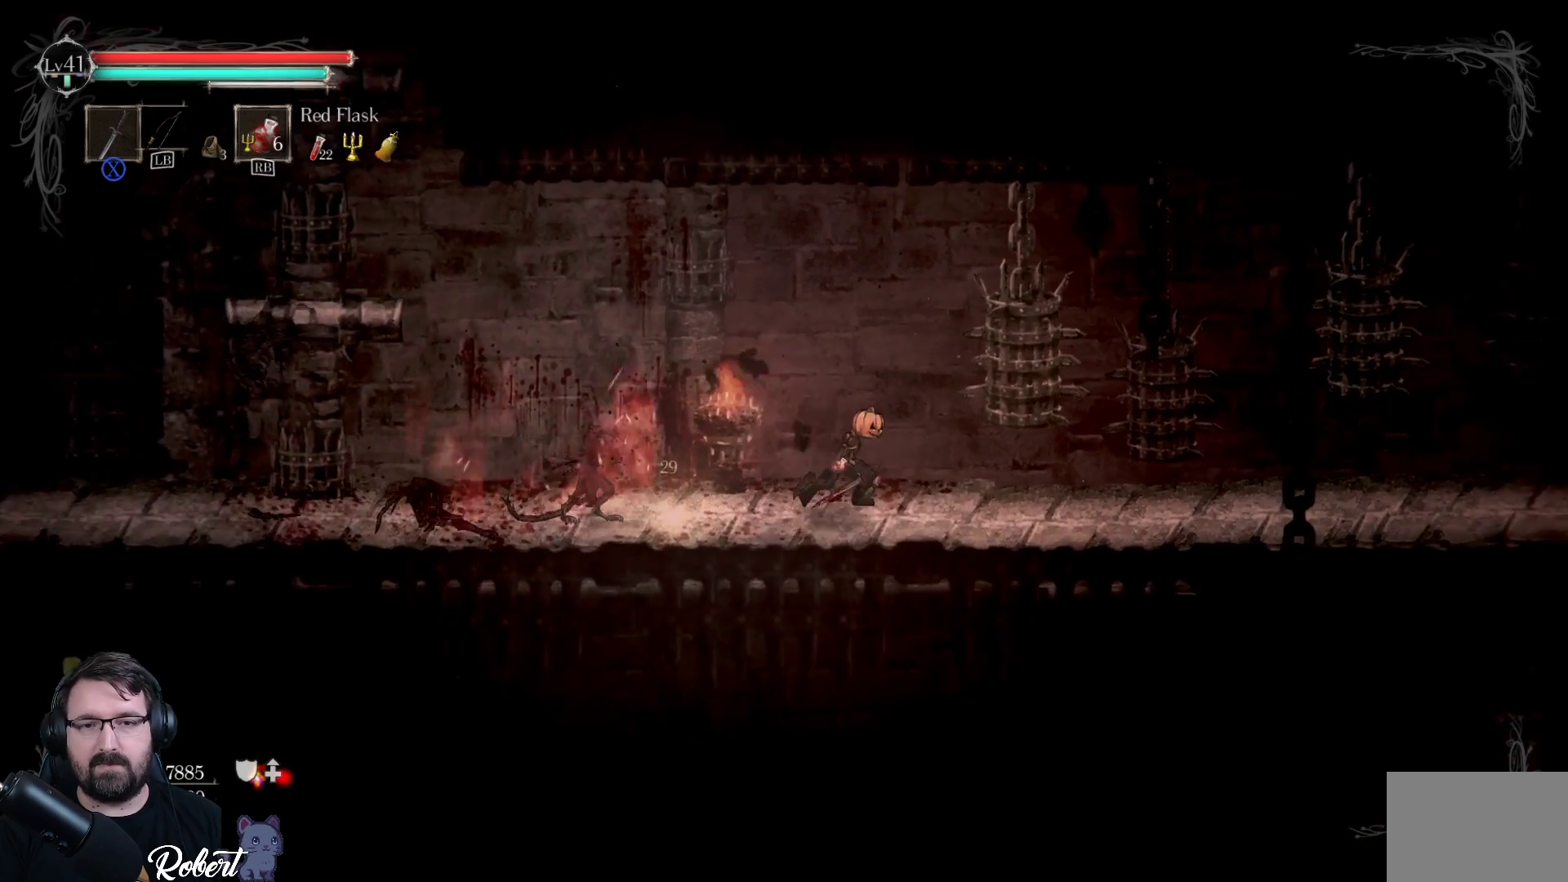
{"buttons": [], "left_stick": "right", "right_stick": "center", "events": []}
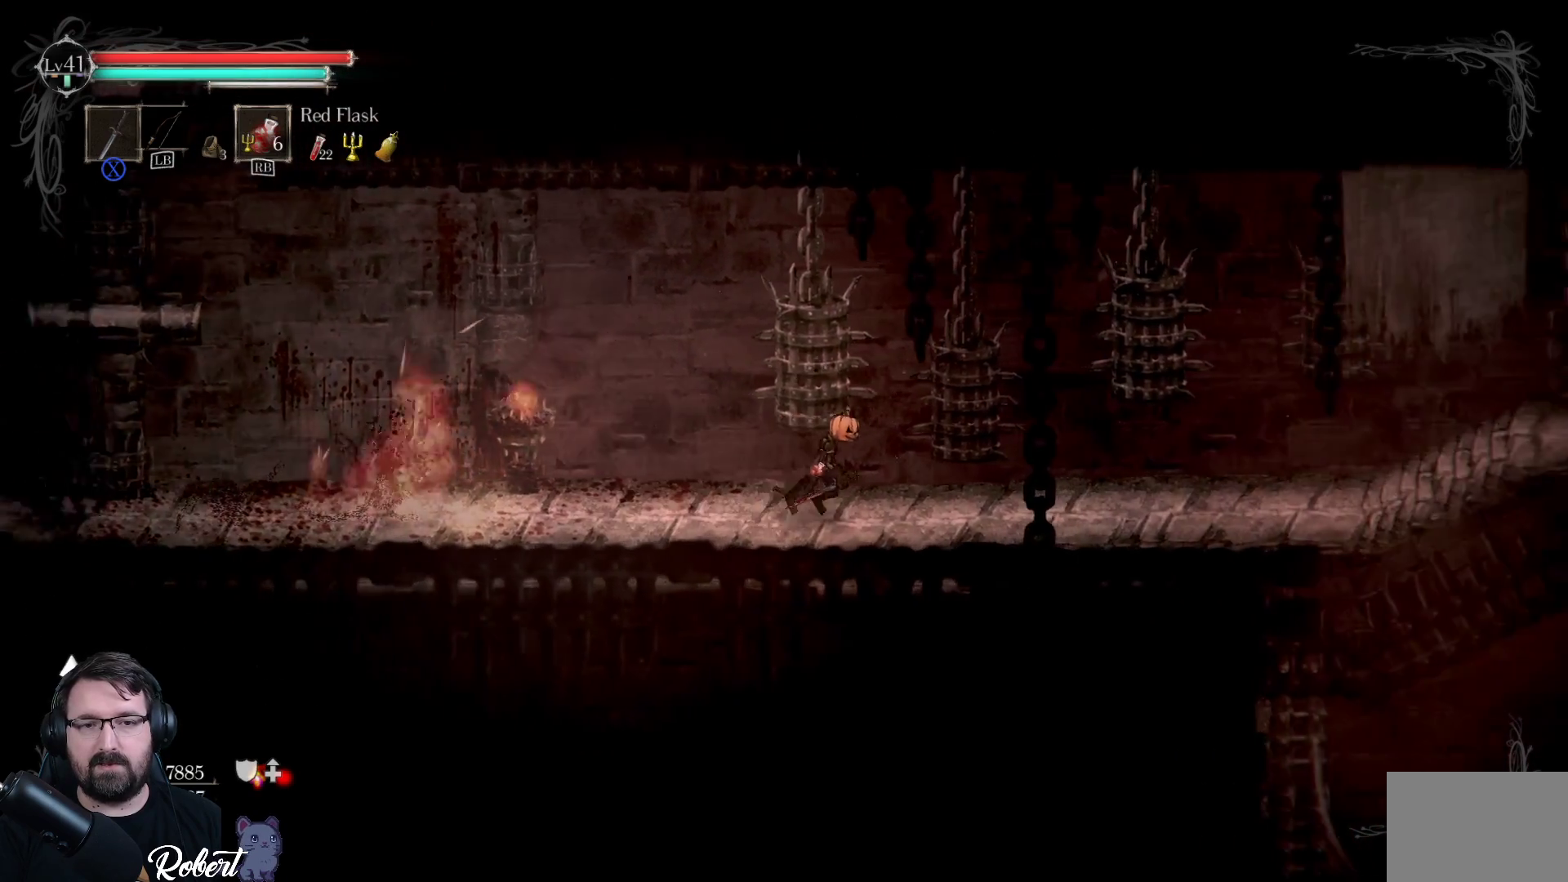
{"buttons": [], "left_stick": "right", "right_stick": "center", "events": []}
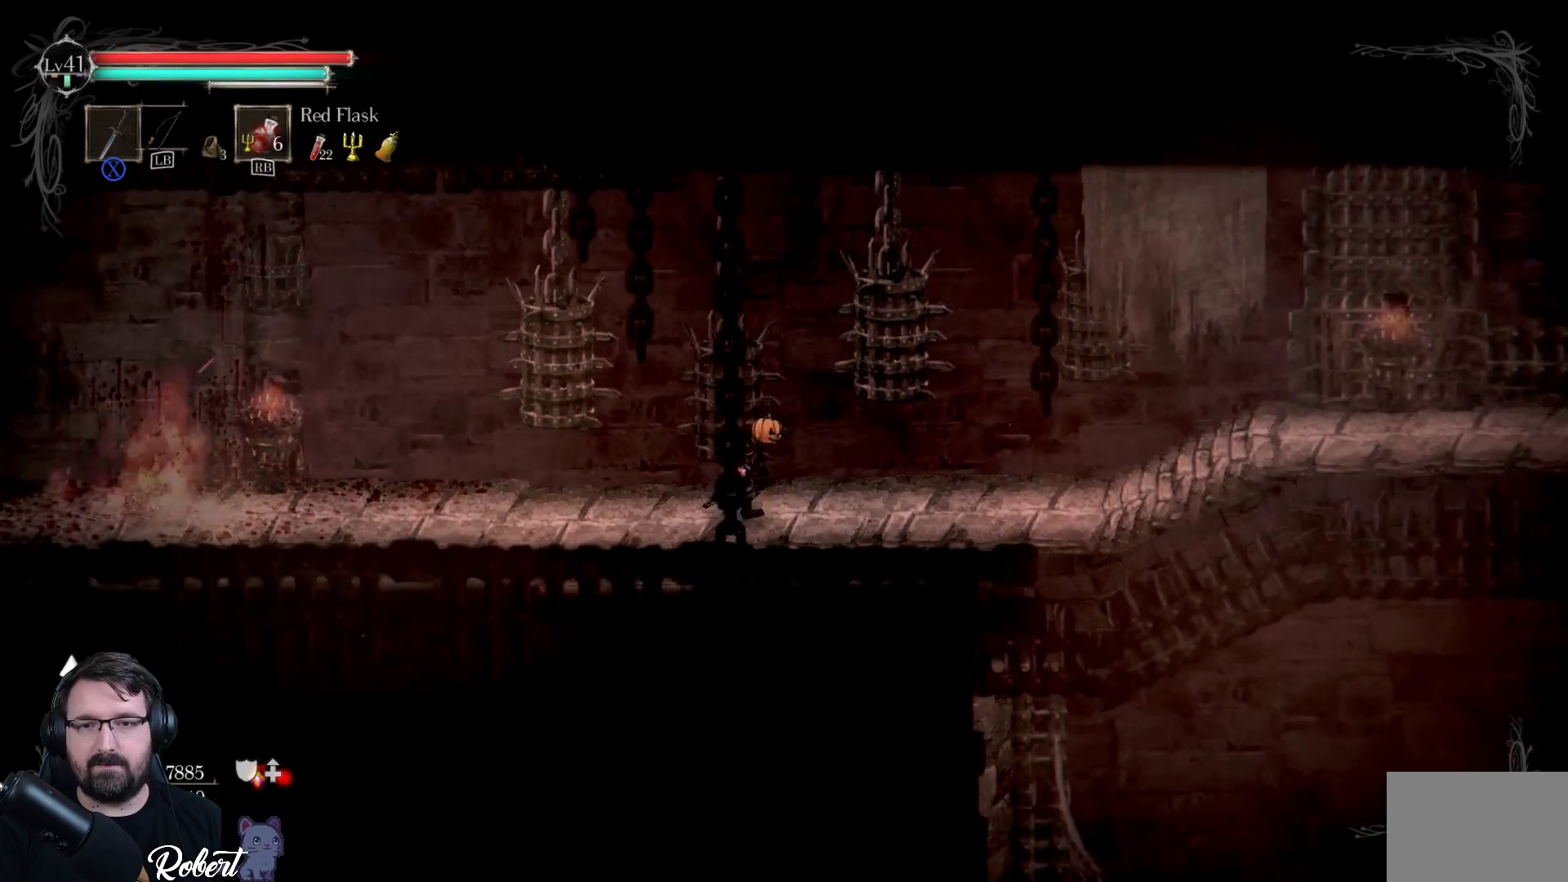
{"buttons": [], "left_stick": "right", "right_stick": "center", "events": []}